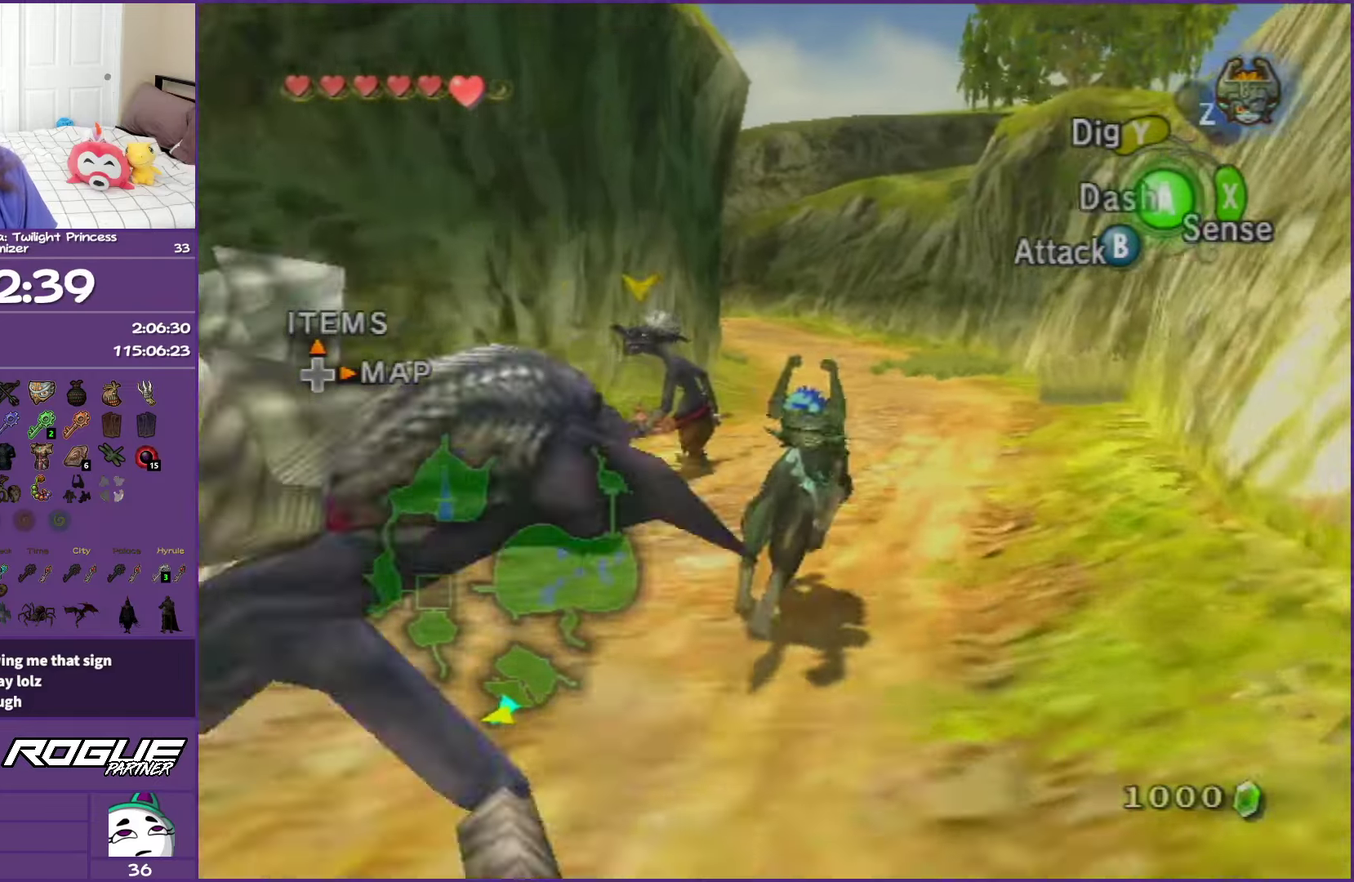
Gameplay with a controller (Nintendo layout); each line is a JSON object with the inputs held at the frame after it. "events" lists button and stick changes between this image and that frame as [ms after this image, input, new state], when the widget could be followed in between. This overlay highlights the sticks when they move; stick clicks (L3 R3) are not distinguishable. Not read: L3 R3.
{"buttons": [], "left_stick": "up", "right_stick": "center", "events": [[67, "A", "up"], [150, "A", "down"], [167, "left_stick", "up"], [217, "left_stick", "up-left"], [267, "A", "up"], [367, "A", "down"], [467, "A", "up"], [483, "left_stick", "up"]]}
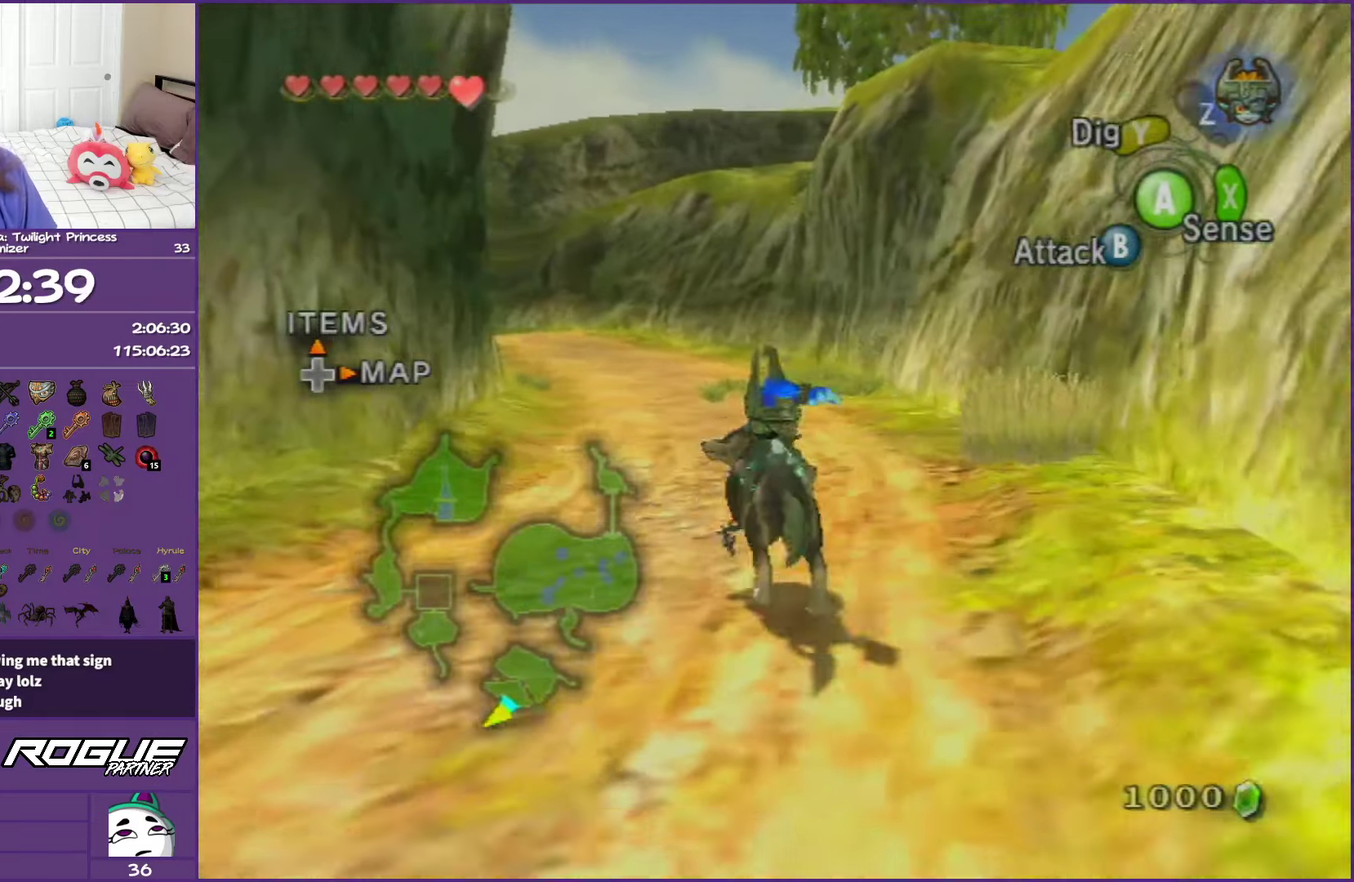
{"buttons": ["A"], "left_stick": "up", "right_stick": "center", "events": [[50, "A", "down"], [183, "A", "up"], [267, "A", "down"], [383, "A", "up"], [467, "A", "down"]]}
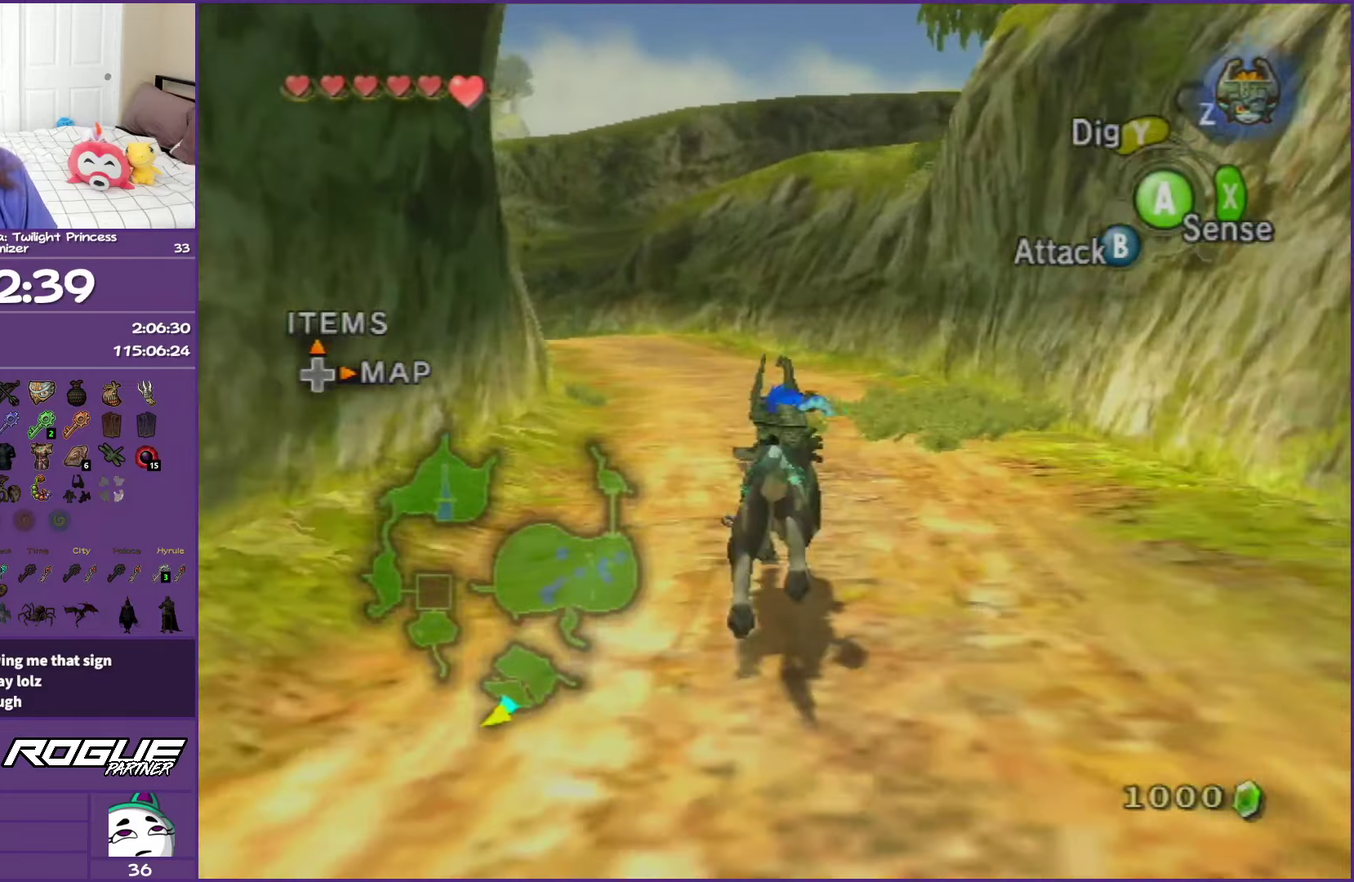
{"buttons": ["A"], "left_stick": "up", "right_stick": "center", "events": [[100, "A", "up"], [183, "A", "down"], [317, "A", "up"], [400, "A", "down"]]}
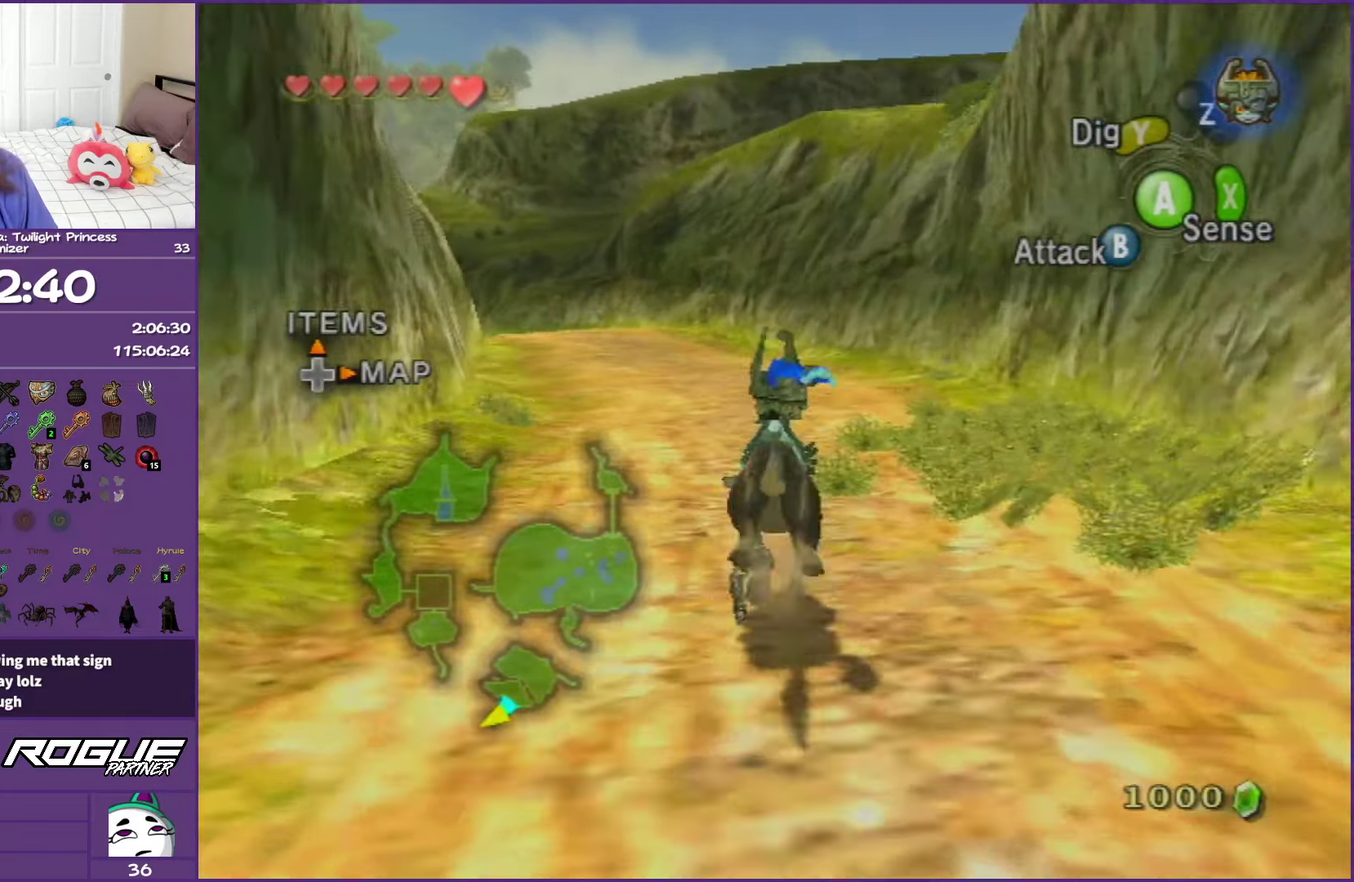
{"buttons": [], "left_stick": "up", "right_stick": "center", "events": [[33, "A", "up"], [117, "A", "down"], [217, "A", "up"], [317, "A", "down"], [467, "A", "up"]]}
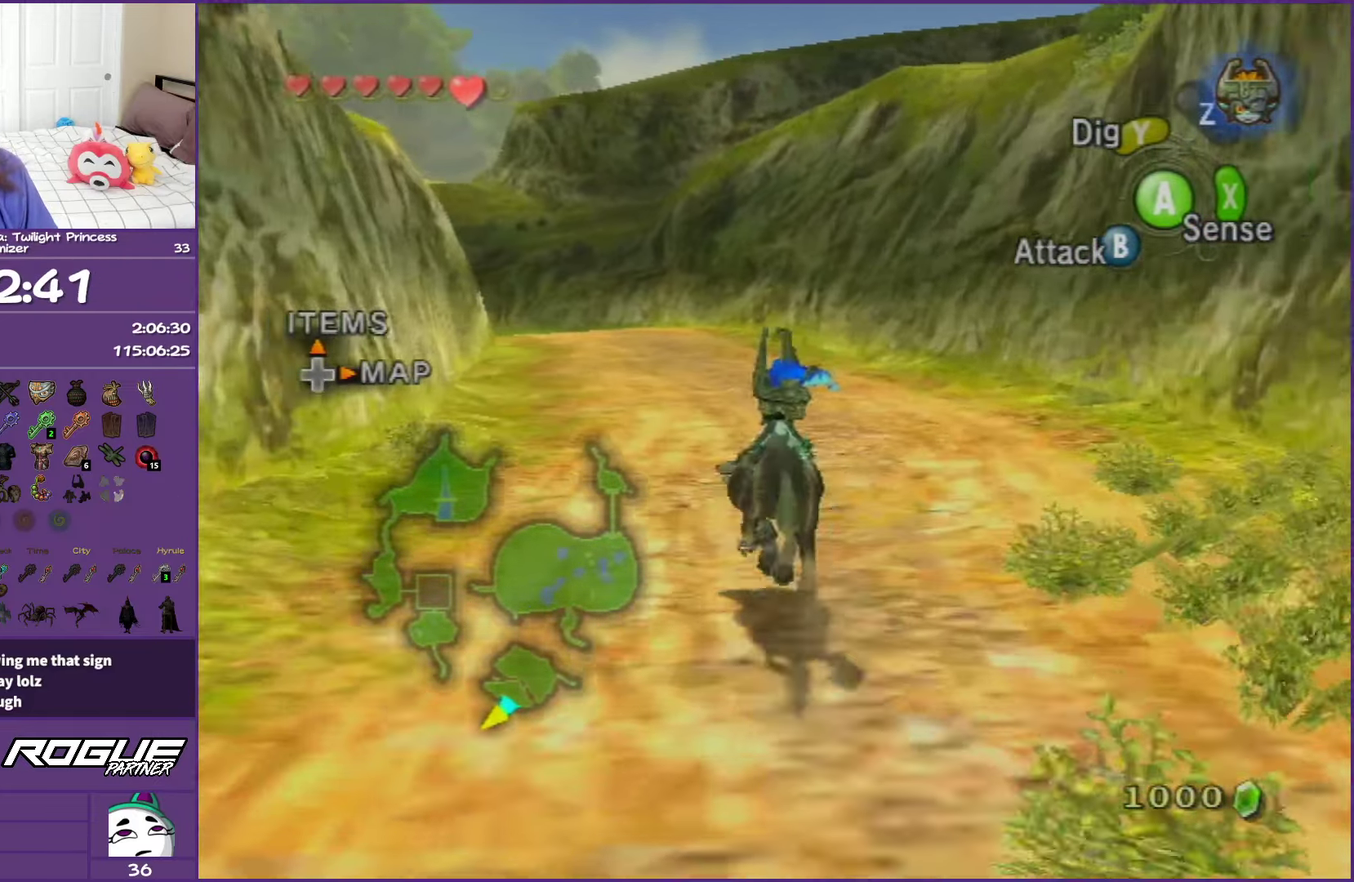
{"buttons": ["A"], "left_stick": "up", "right_stick": "center", "events": [[33, "A", "down"], [183, "A", "up"], [250, "A", "down"], [367, "A", "up"], [433, "A", "down"]]}
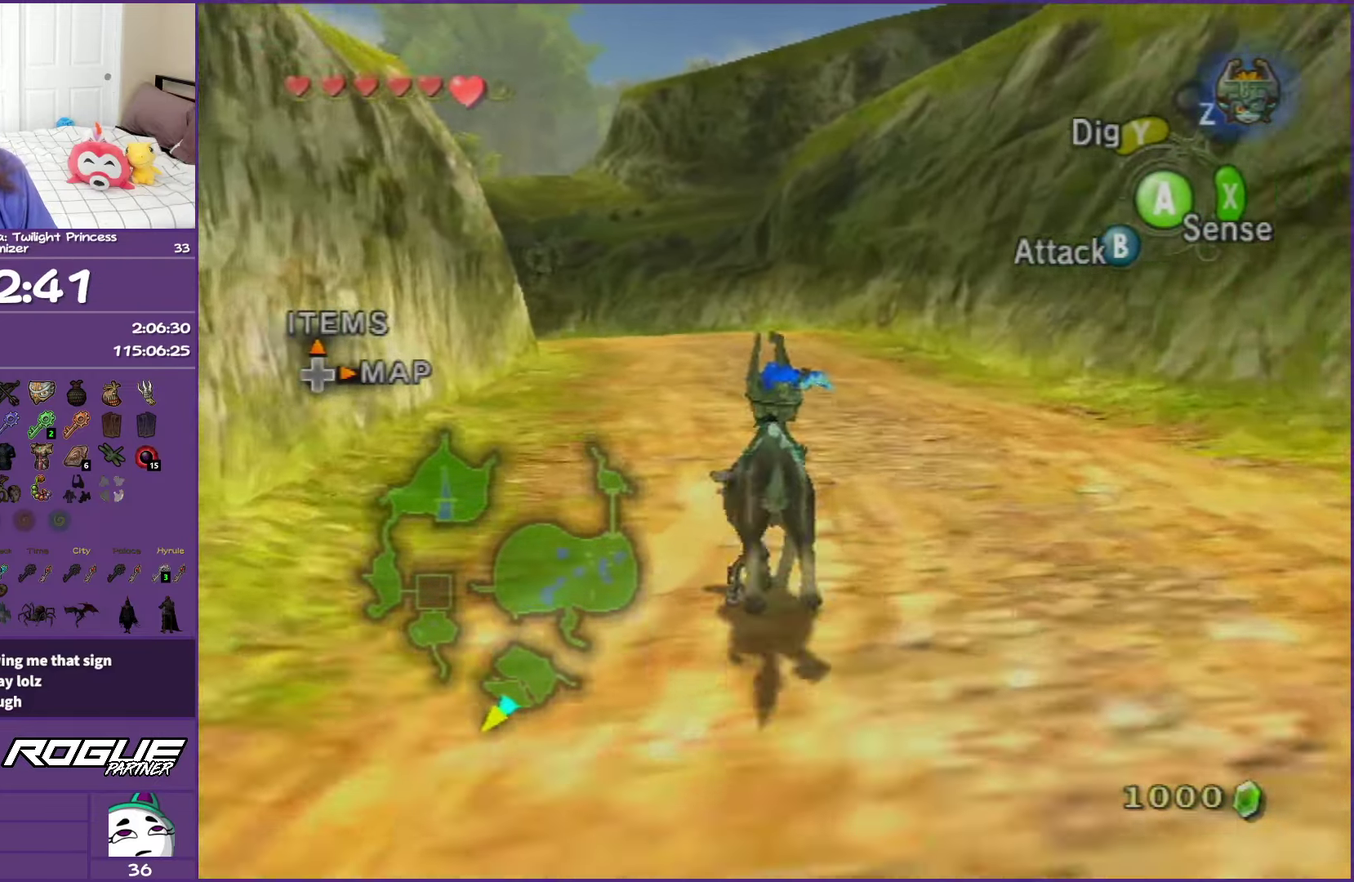
{"buttons": [], "left_stick": "up", "right_stick": "center", "events": [[83, "A", "up"], [167, "A", "down"], [200, "left_stick", "up-left"], [250, "left_stick", "up"], [283, "A", "up"], [367, "A", "down"], [500, "A", "up"]]}
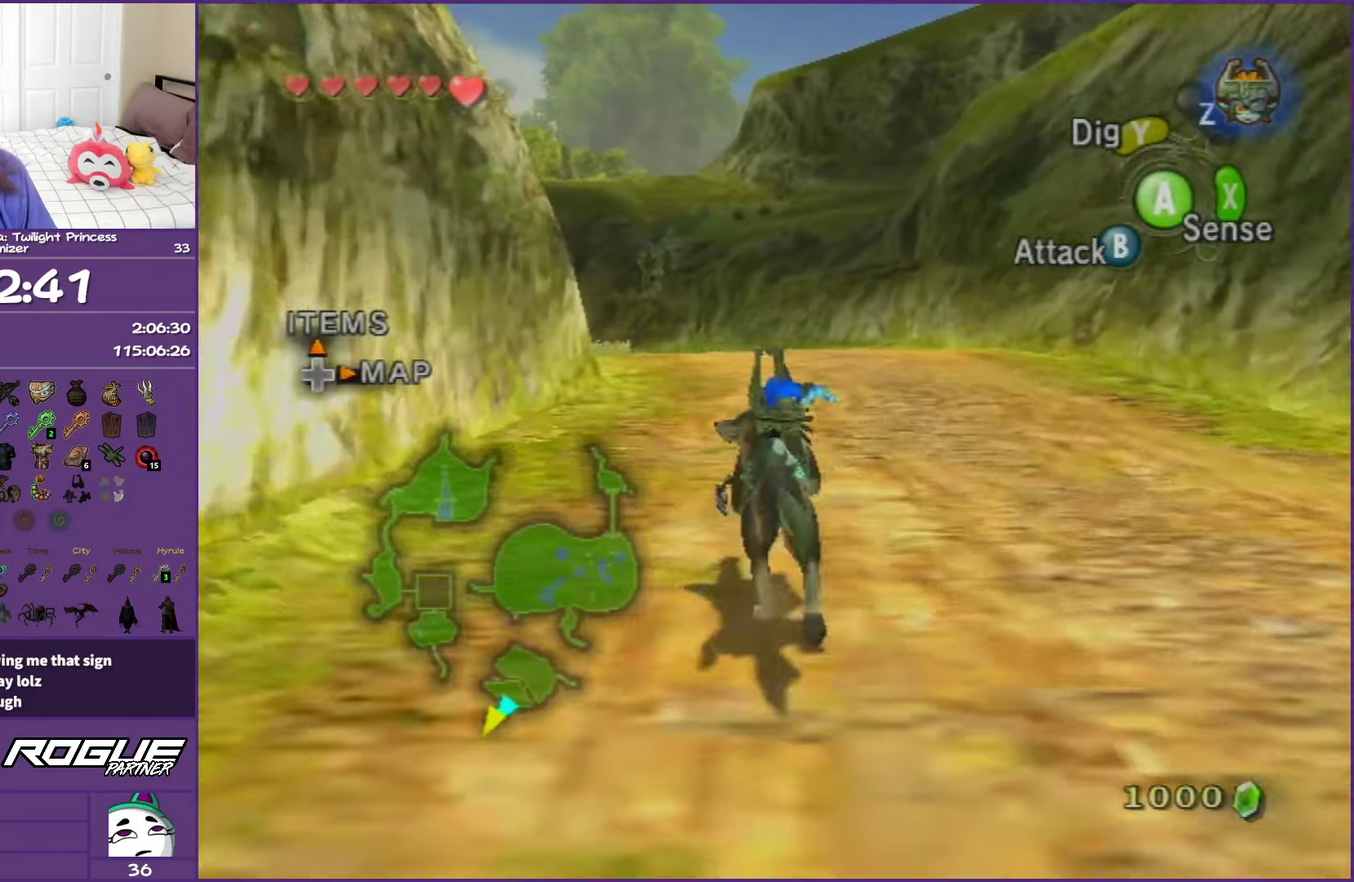
{"buttons": ["A"], "left_stick": "up", "right_stick": "center", "events": [[67, "A", "down"], [200, "A", "up"], [283, "A", "down"], [417, "A", "up"], [483, "A", "down"]]}
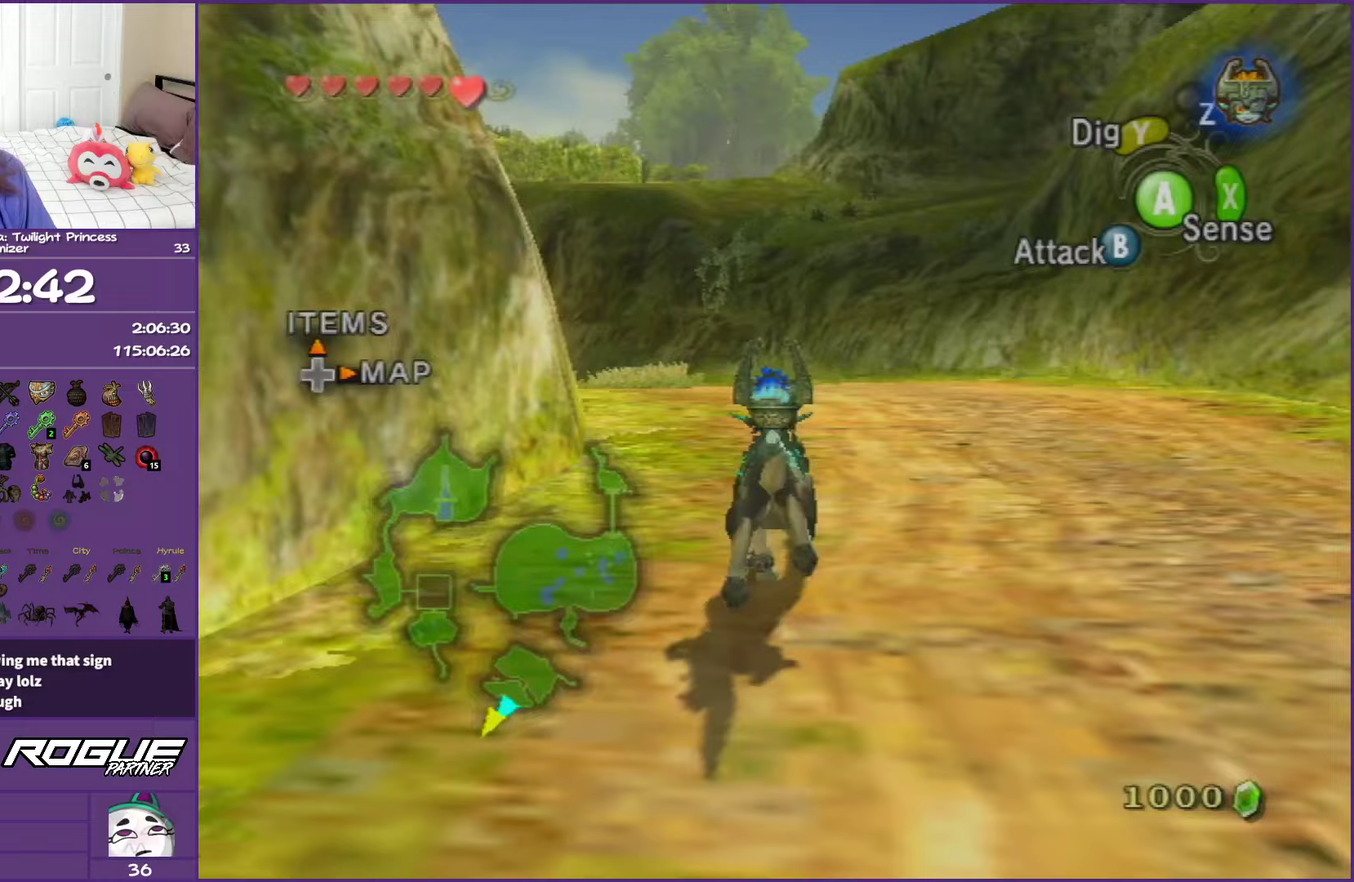
{"buttons": ["A"], "left_stick": "up", "right_stick": "center", "events": [[100, "A", "up"], [183, "A", "down"], [300, "A", "up"], [383, "A", "down"]]}
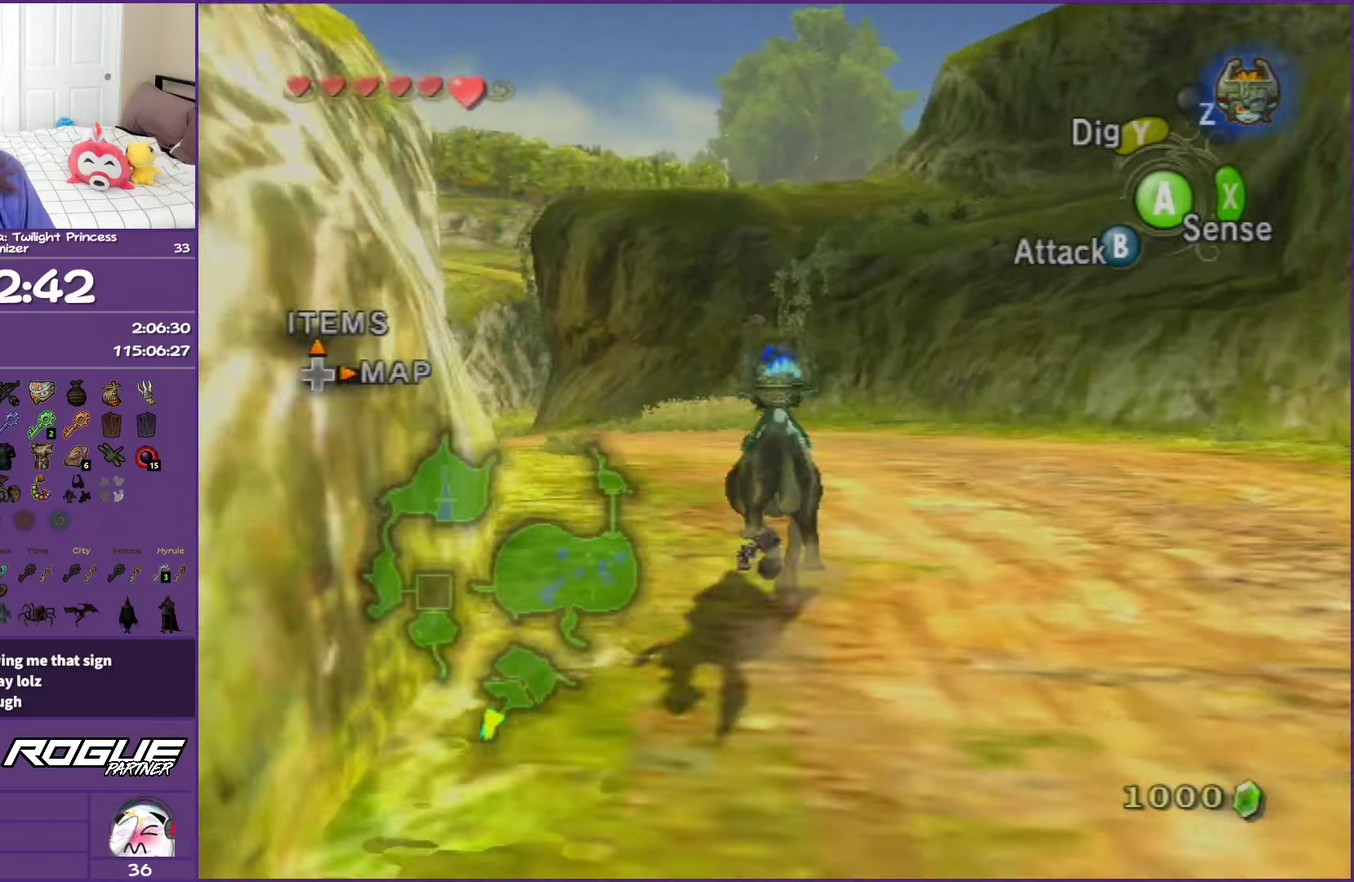
{"buttons": ["A"], "left_stick": "up", "right_stick": "center", "events": [[17, "A", "up"], [83, "A", "down"], [217, "A", "up"], [300, "A", "down"], [417, "A", "up"], [500, "A", "down"]]}
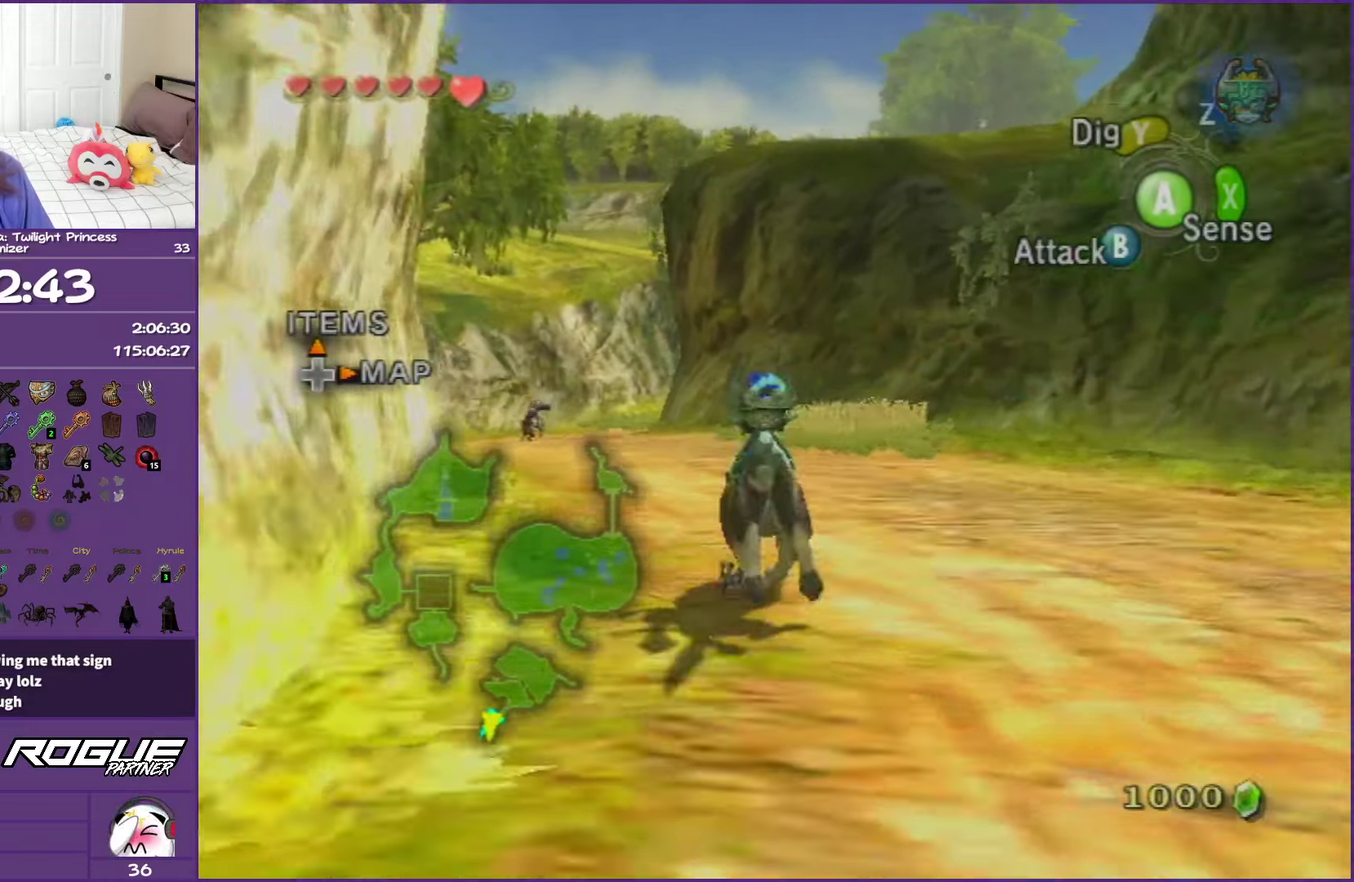
{"buttons": ["A"], "left_stick": "up", "right_stick": "center", "events": [[117, "A", "up"], [183, "A", "down"], [317, "A", "up"], [400, "A", "down"]]}
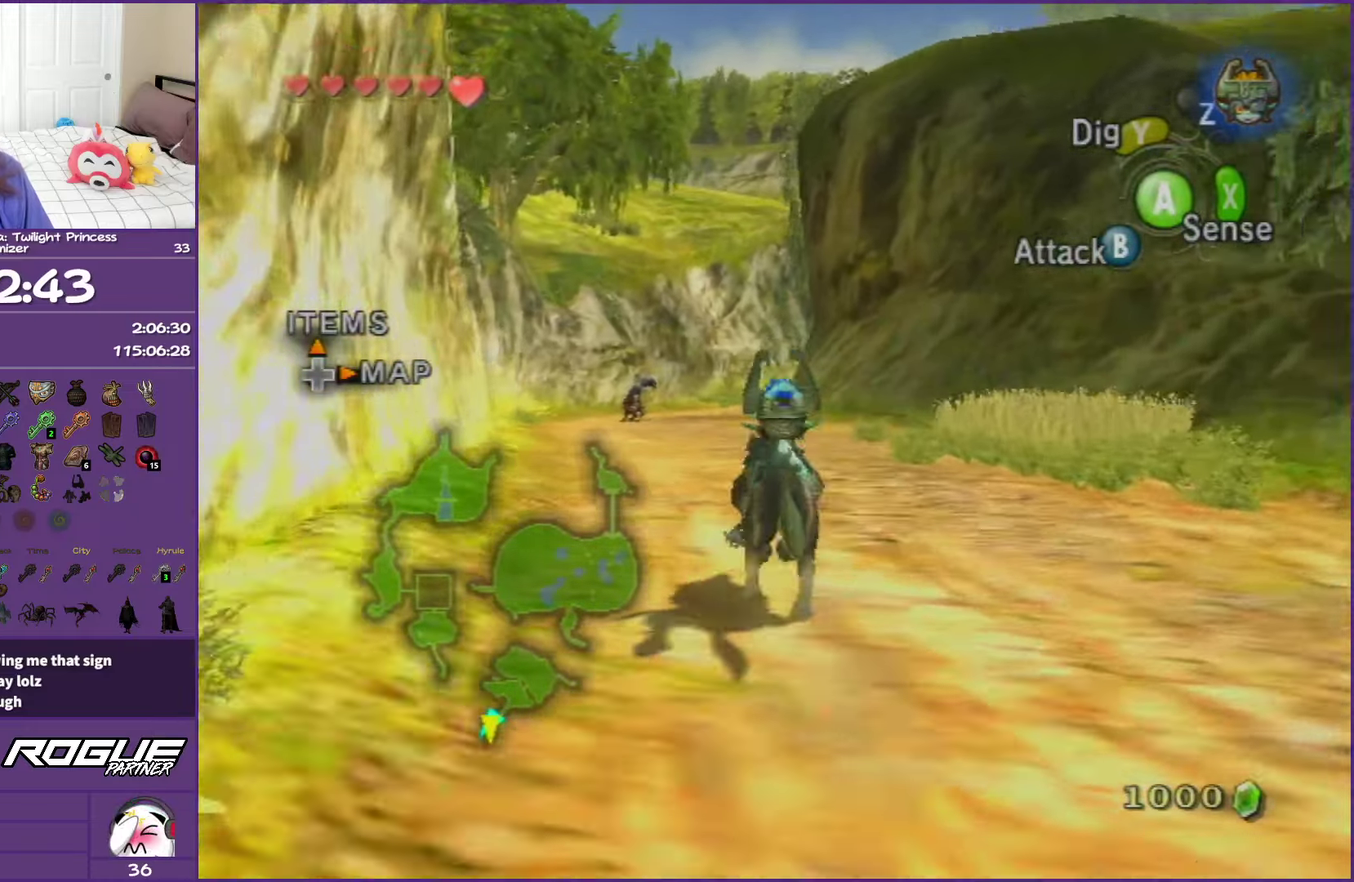
{"buttons": ["A"], "left_stick": "up", "right_stick": "center", "events": [[17, "A", "up"], [100, "A", "down"], [217, "A", "up"], [300, "A", "down"], [417, "A", "up"], [500, "A", "down"]]}
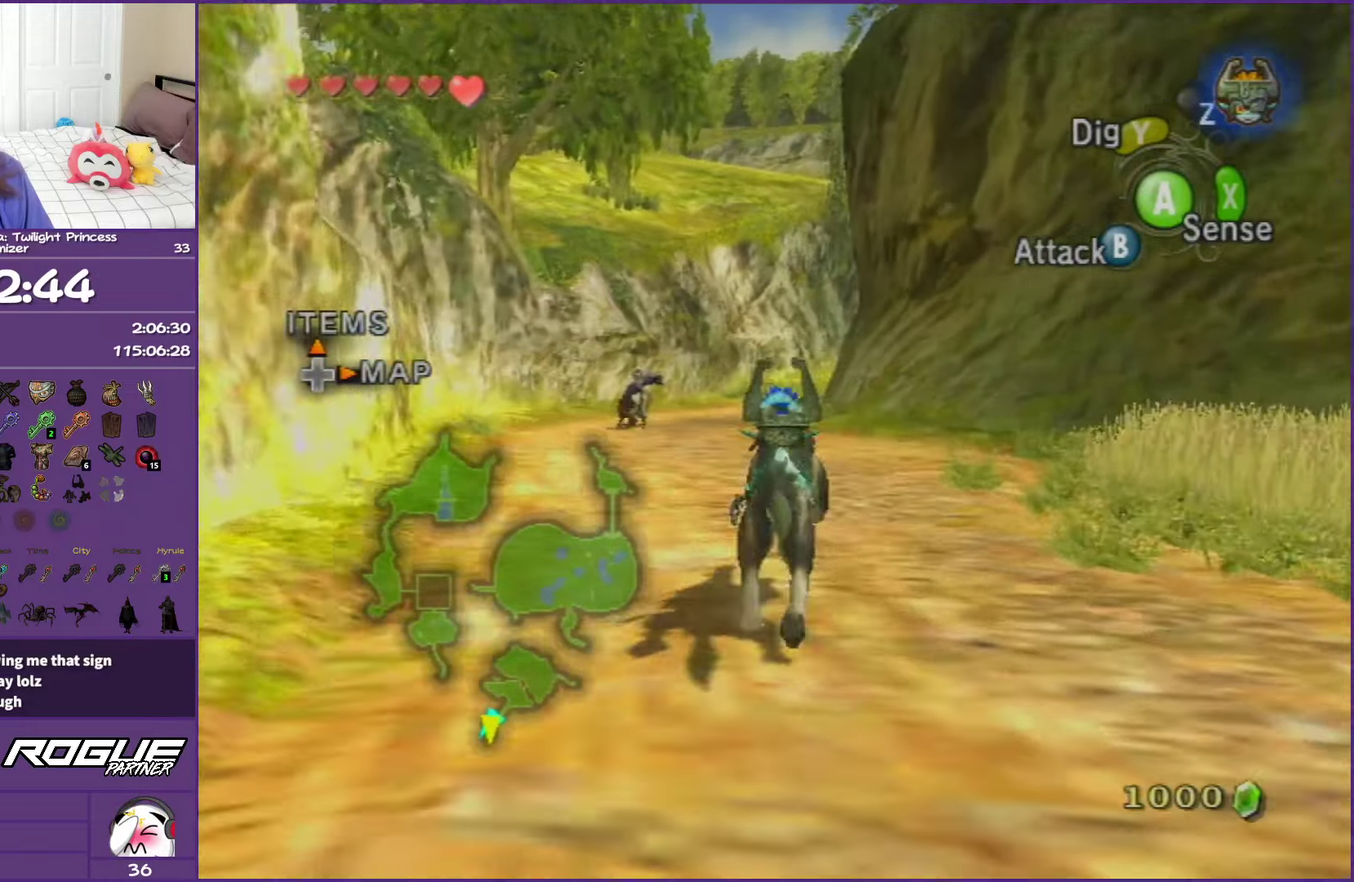
{"buttons": [], "left_stick": "up", "right_stick": "center", "events": [[117, "A", "up"], [217, "A", "down"], [317, "A", "up"], [400, "A", "down"], [500, "A", "up"]]}
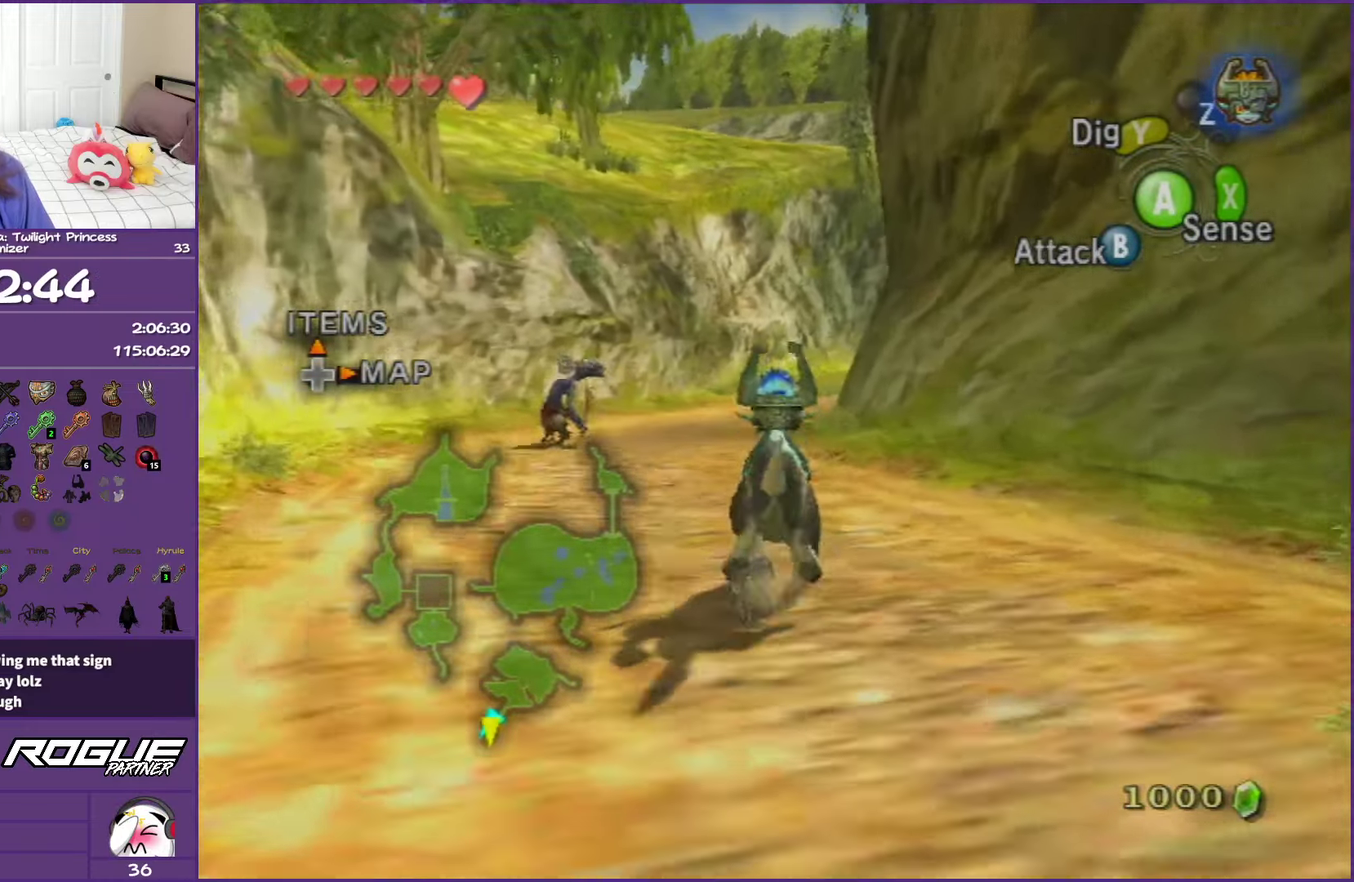
{"buttons": ["A"], "left_stick": "up", "right_stick": "center", "events": [[117, "A", "down"], [200, "A", "up"], [283, "A", "down"], [400, "A", "up"], [483, "A", "down"]]}
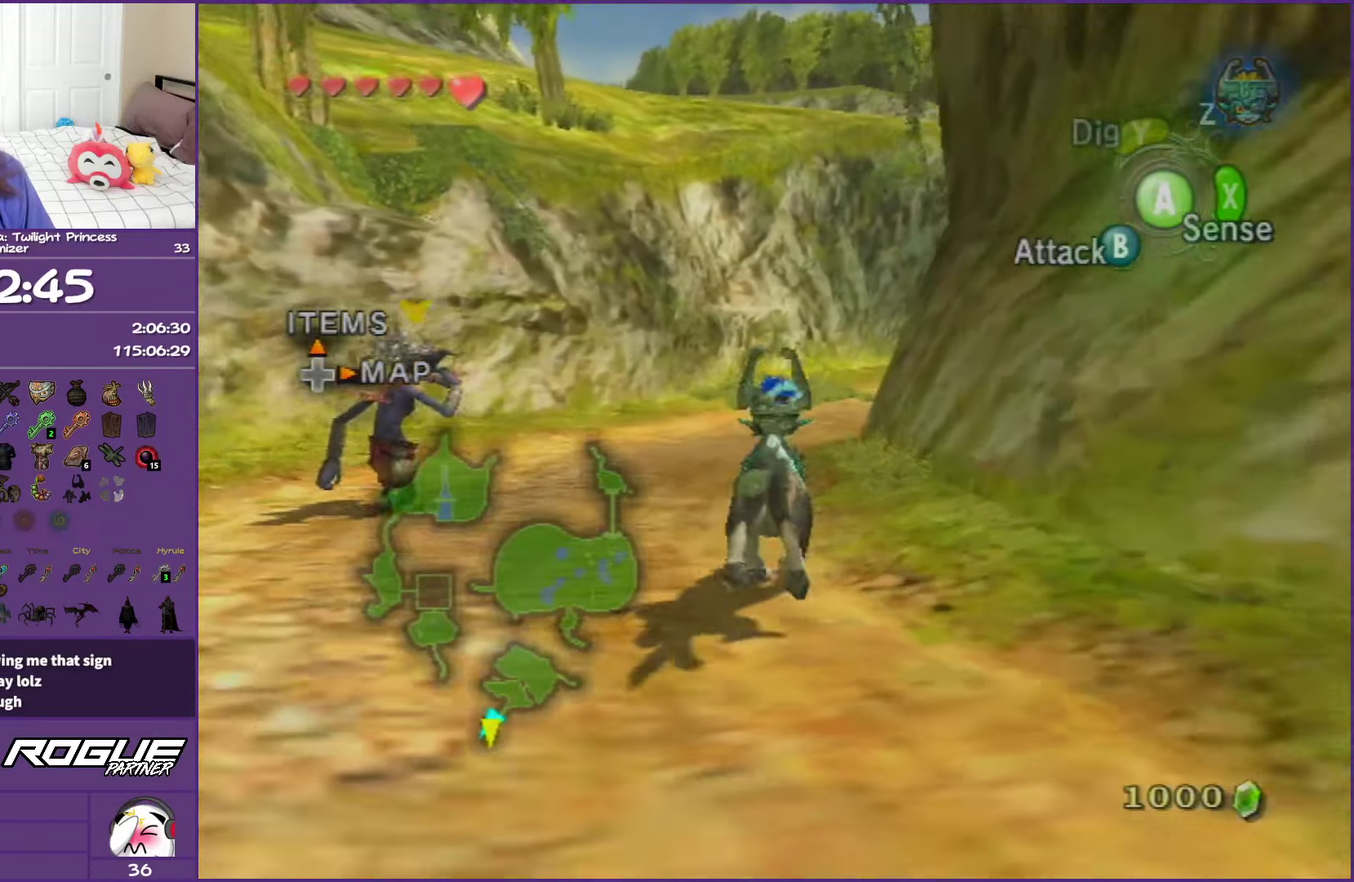
{"buttons": [], "left_stick": "up", "right_stick": "center", "events": [[100, "A", "up"], [183, "A", "down"], [300, "A", "up"], [400, "A", "down"], [500, "A", "up"]]}
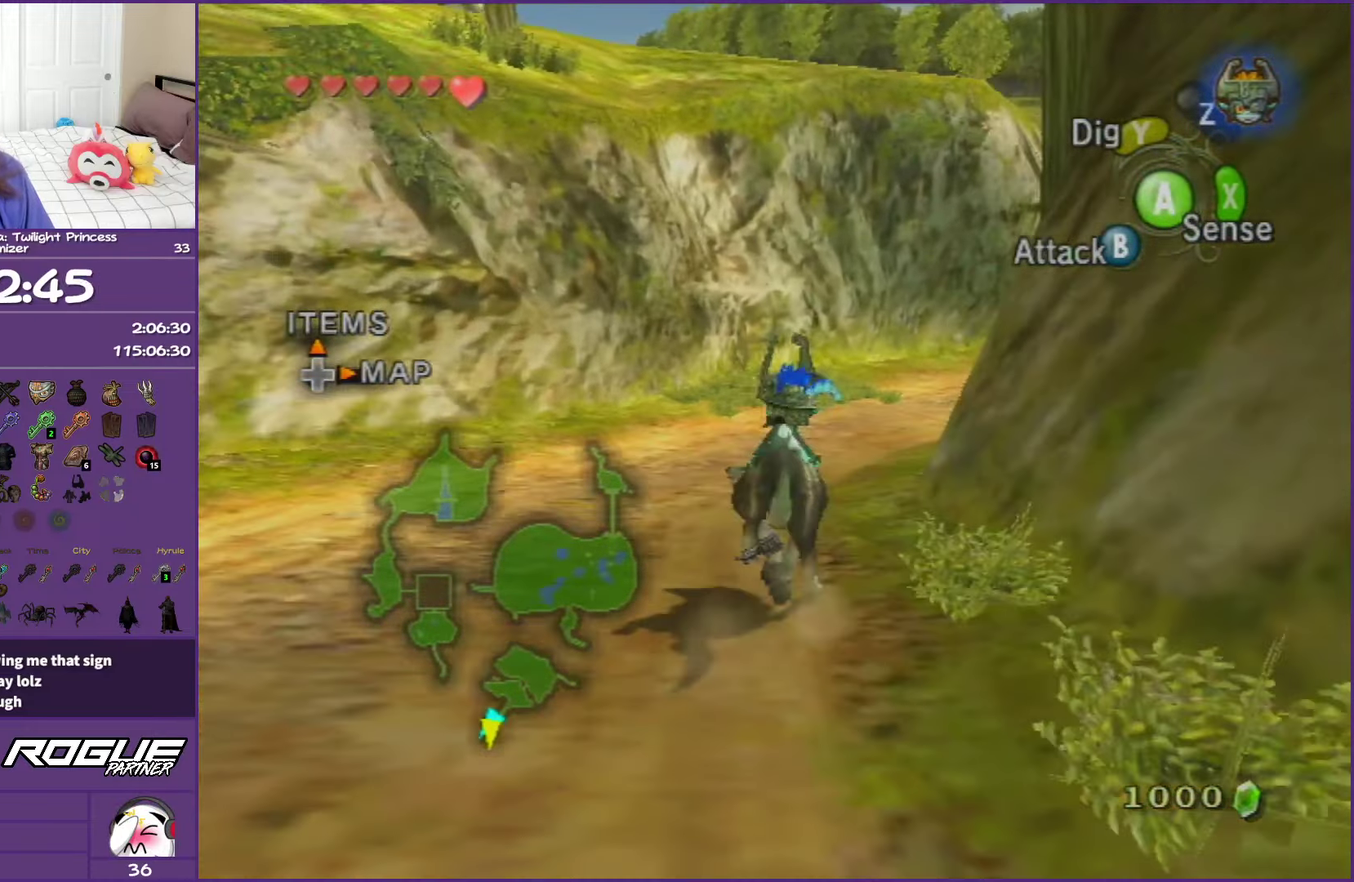
{"buttons": ["A"], "left_stick": "up", "right_stick": "center", "events": [[100, "A", "down"], [133, "left_stick", "up-right"], [217, "A", "up"], [283, "A", "down"], [383, "A", "up"], [433, "left_stick", "up"], [483, "A", "down"]]}
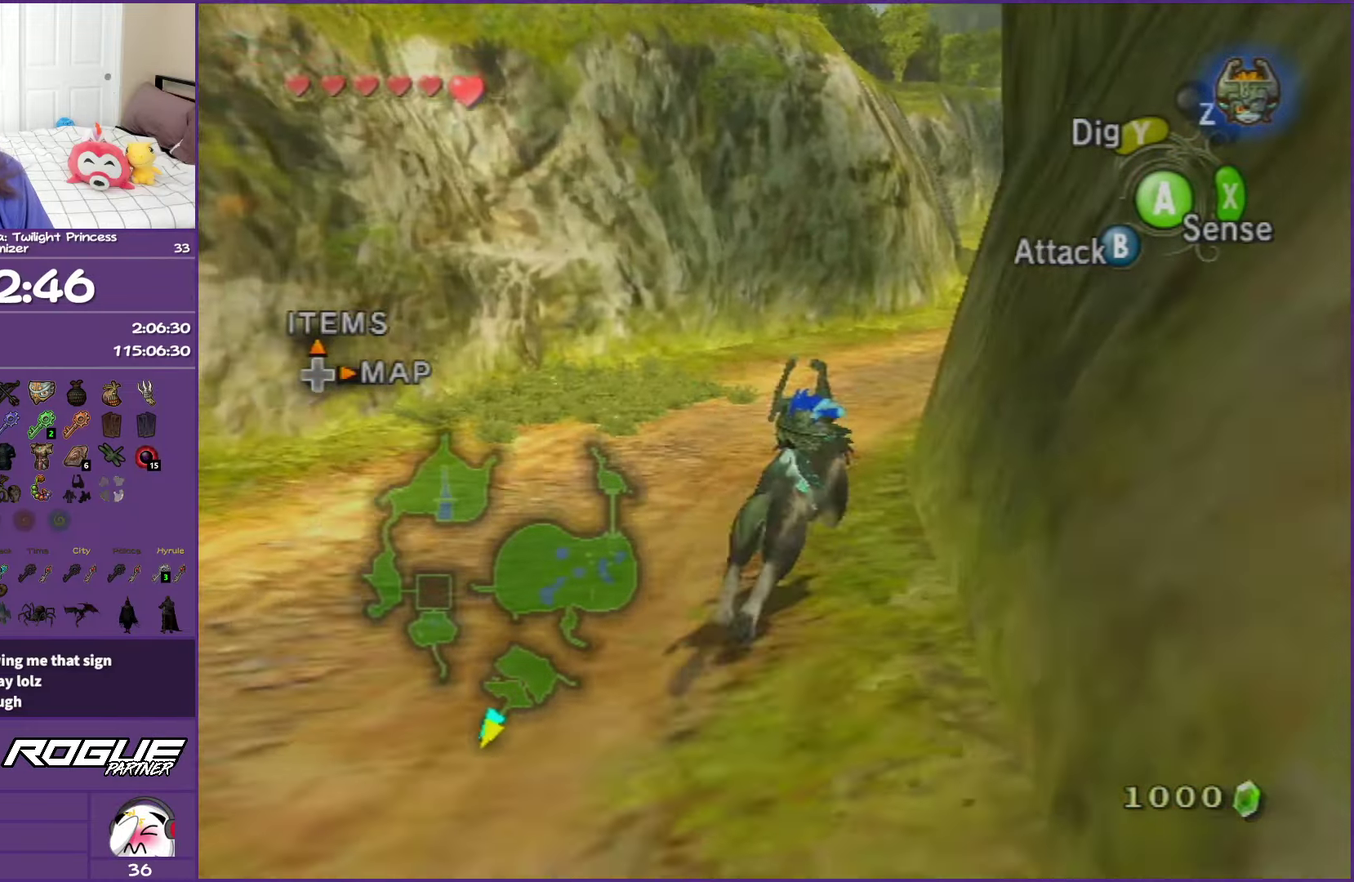
{"buttons": [], "left_stick": "up", "right_stick": "center", "events": [[100, "A", "up"], [183, "A", "down"], [300, "A", "up"], [383, "A", "down"], [483, "A", "up"]]}
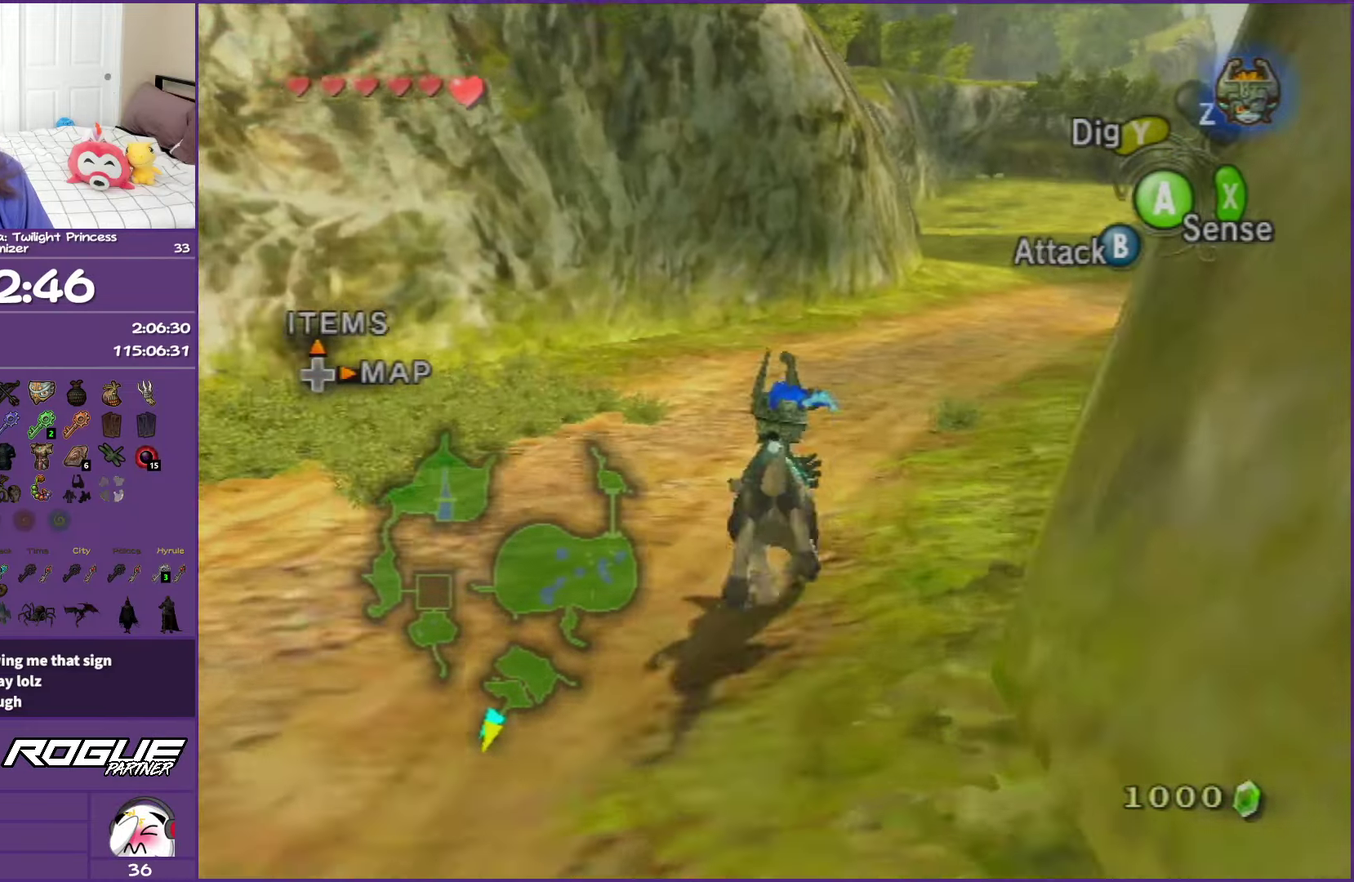
{"buttons": ["A"], "left_stick": "up", "right_stick": "center", "events": [[67, "left_stick", "up-right"], [83, "A", "down"], [183, "A", "up"], [267, "A", "down"], [400, "A", "up"], [467, "A", "down"], [467, "left_stick", "up"]]}
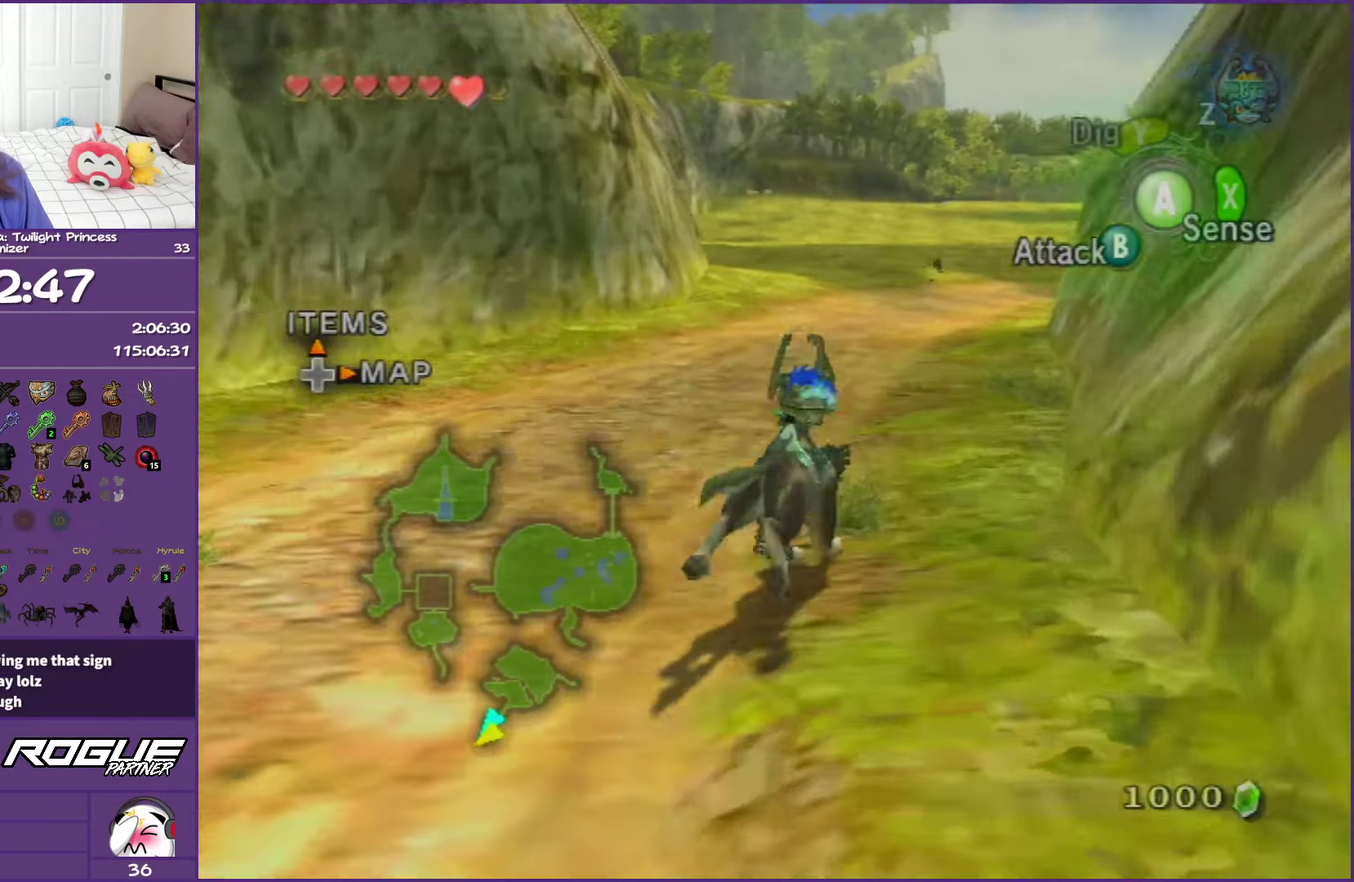
{"buttons": [], "left_stick": "up-right", "right_stick": "center", "events": [[83, "A", "up"], [167, "A", "down"], [300, "A", "up"], [367, "A", "down"], [400, "left_stick", "up-right"], [500, "A", "up"]]}
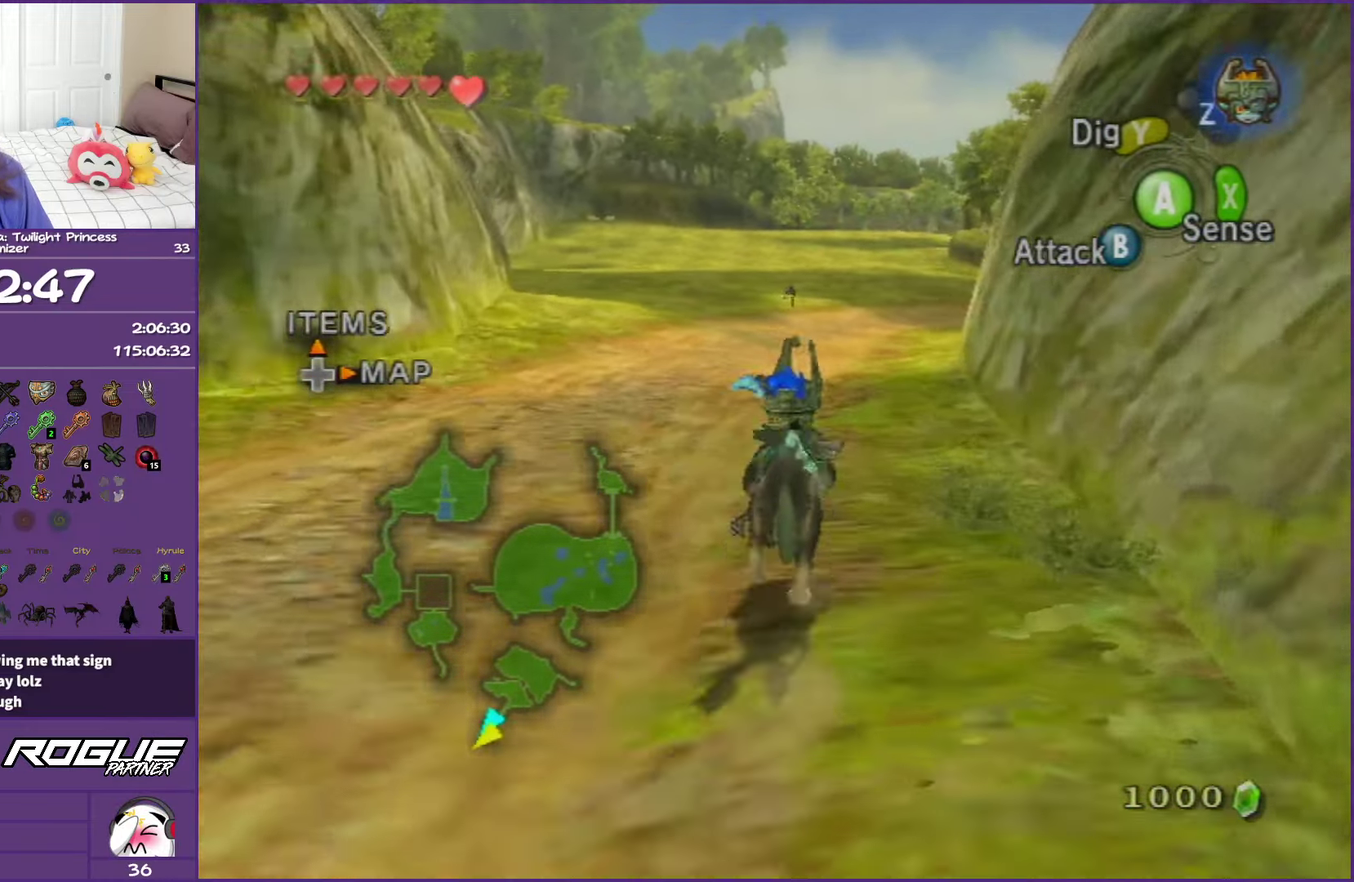
{"buttons": ["A"], "left_stick": "up", "right_stick": "center", "events": [[50, "left_stick", "up"], [67, "A", "down"], [200, "A", "up"], [283, "A", "down"], [383, "A", "up"], [467, "A", "down"]]}
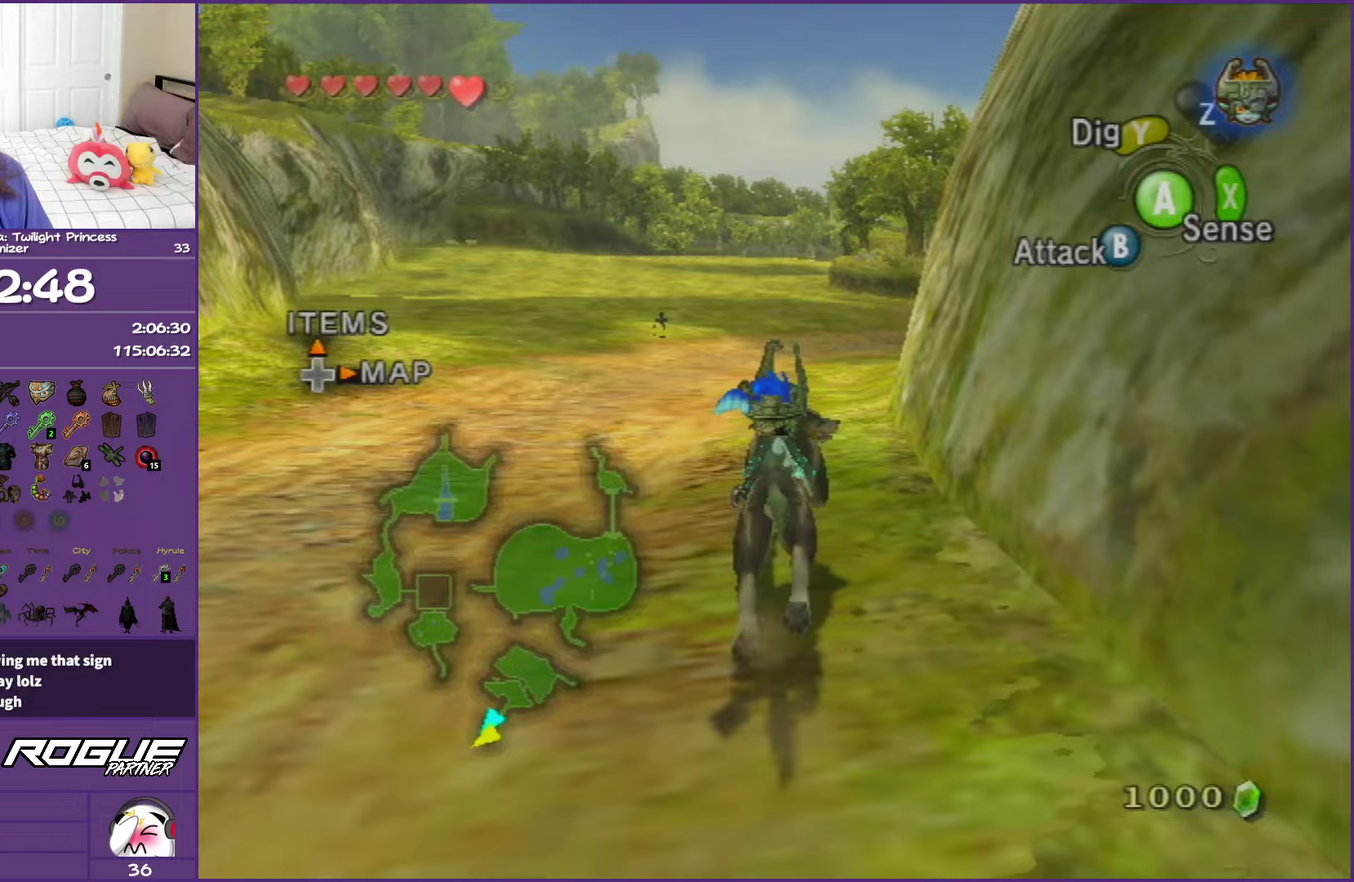
{"buttons": ["A"], "left_stick": "up-right", "right_stick": "center", "events": [[100, "A", "up"], [167, "A", "down"], [300, "A", "up"], [367, "left_stick", "up-right"], [383, "A", "down"]]}
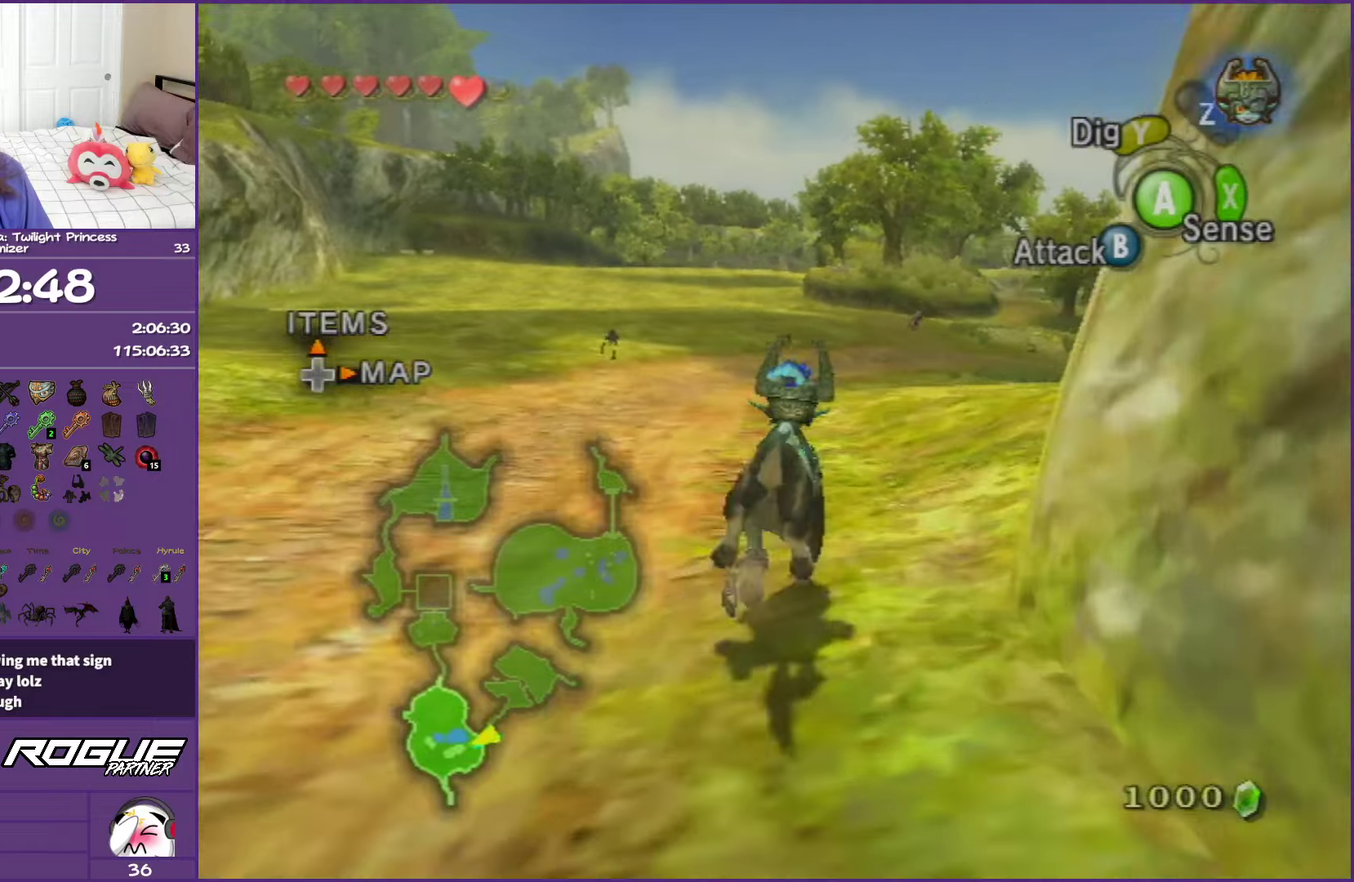
{"buttons": ["A"], "left_stick": "up", "right_stick": "center", "events": [[17, "A", "up"], [33, "left_stick", "up"], [83, "A", "down"], [217, "A", "up"], [250, "left_stick", "up-right"], [300, "A", "down"], [400, "A", "up"], [417, "left_stick", "up"], [483, "A", "down"]]}
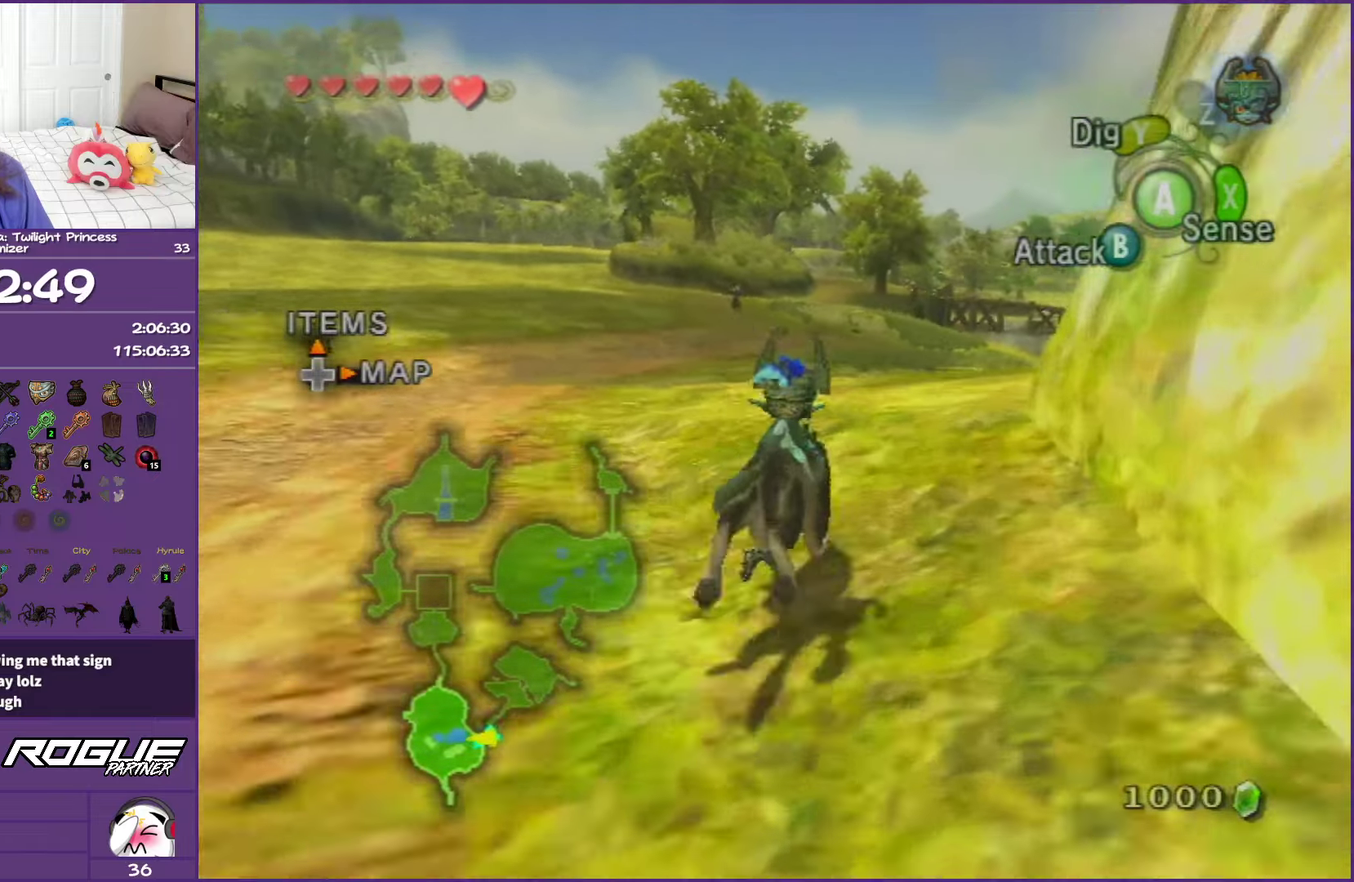
{"buttons": [], "left_stick": "up", "right_stick": "center", "events": [[100, "A", "up"], [167, "left_stick", "up-right"], [217, "A", "down"], [300, "A", "up"], [333, "left_stick", "up"], [400, "A", "down"], [500, "A", "up"]]}
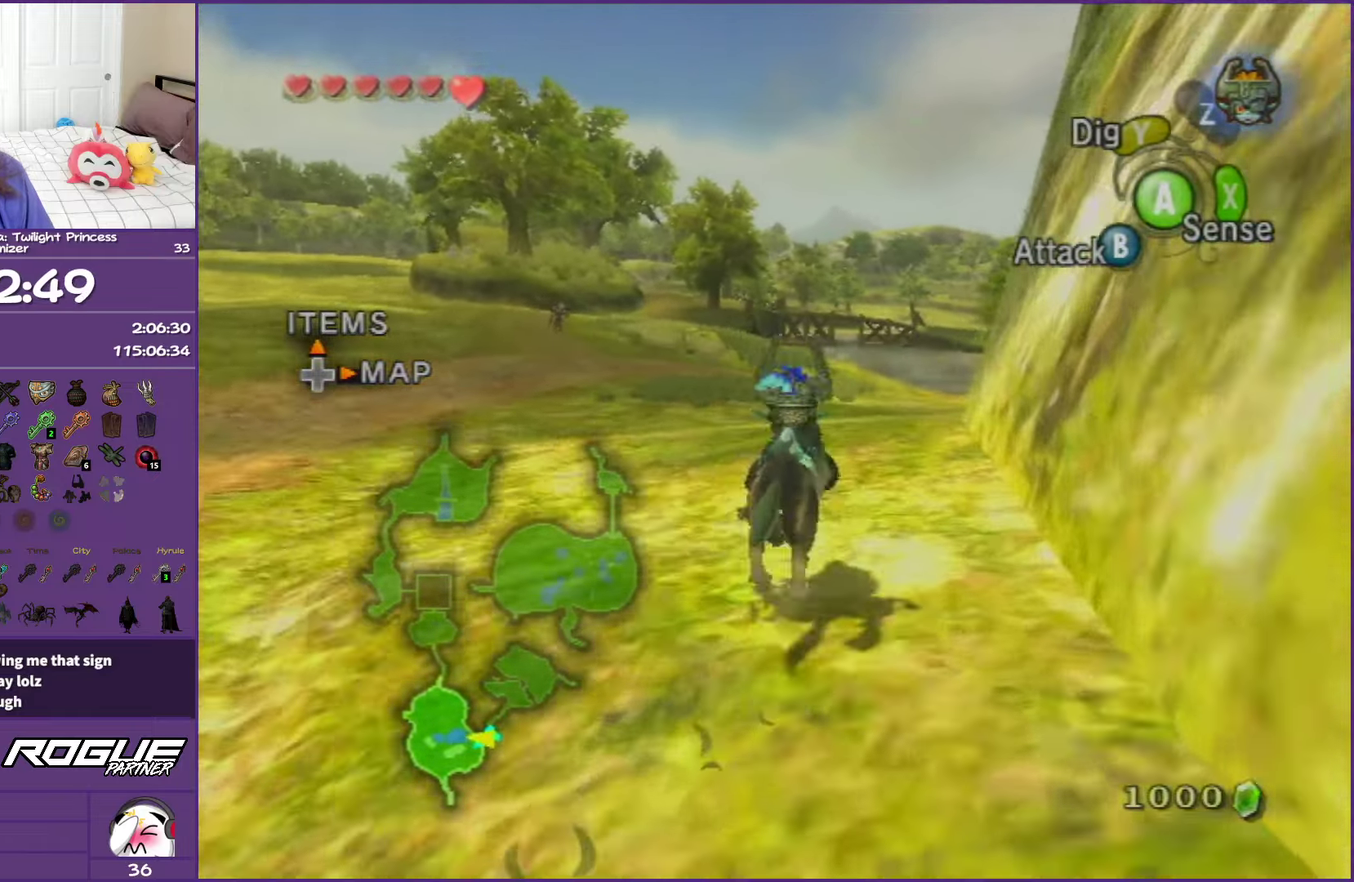
{"buttons": ["A"], "left_stick": "up", "right_stick": "center", "events": [[100, "A", "down"], [133, "left_stick", "up-right"], [217, "A", "up"], [250, "left_stick", "up"], [300, "A", "down"], [400, "A", "up"], [500, "A", "down"]]}
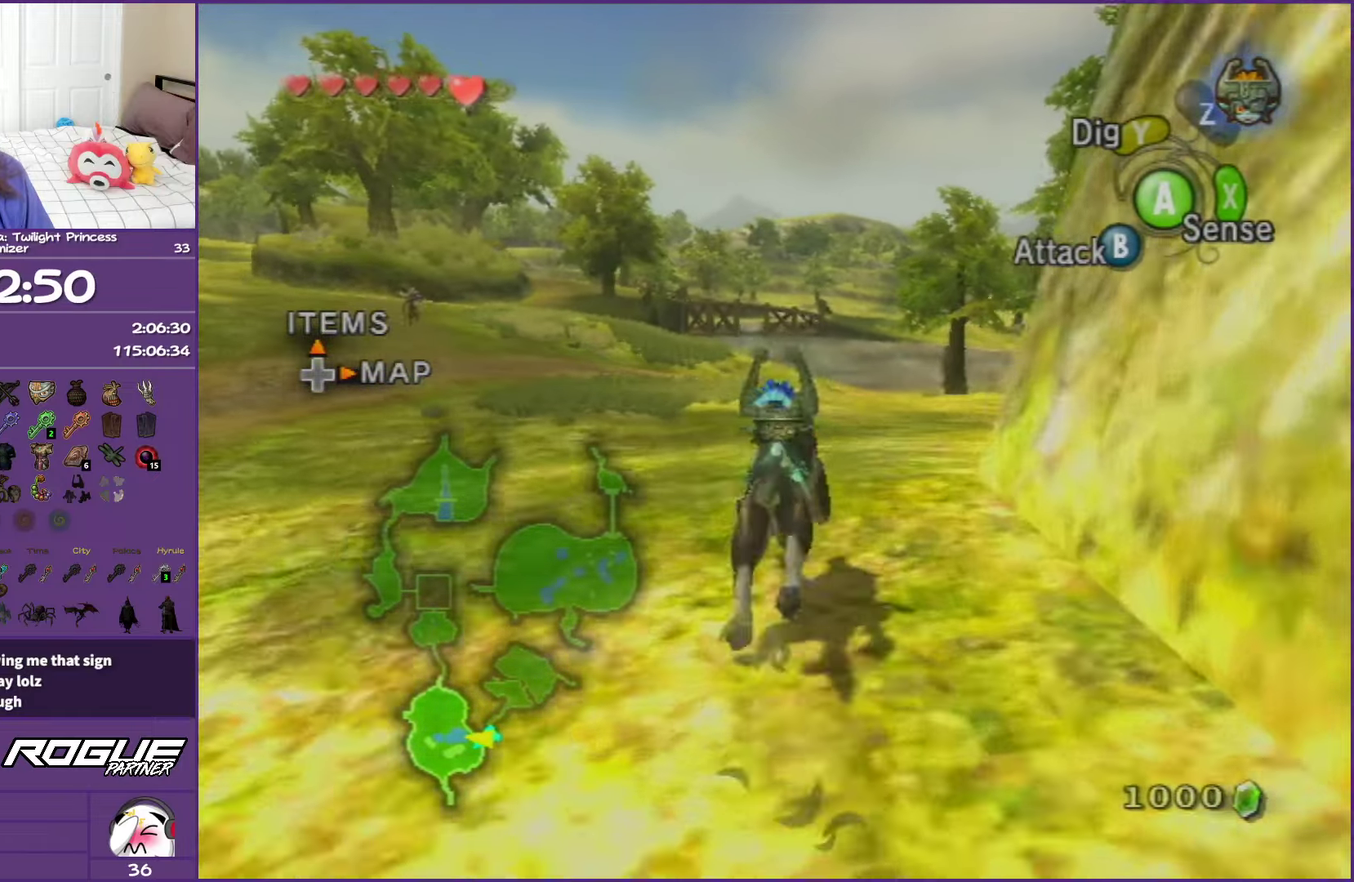
{"buttons": [], "left_stick": "up", "right_stick": "center", "events": [[33, "left_stick", "up-right"], [100, "A", "up"], [167, "left_stick", "up"], [183, "A", "down"], [300, "A", "up"], [317, "left_stick", "up-right"], [400, "A", "down"], [467, "left_stick", "up"], [500, "A", "up"]]}
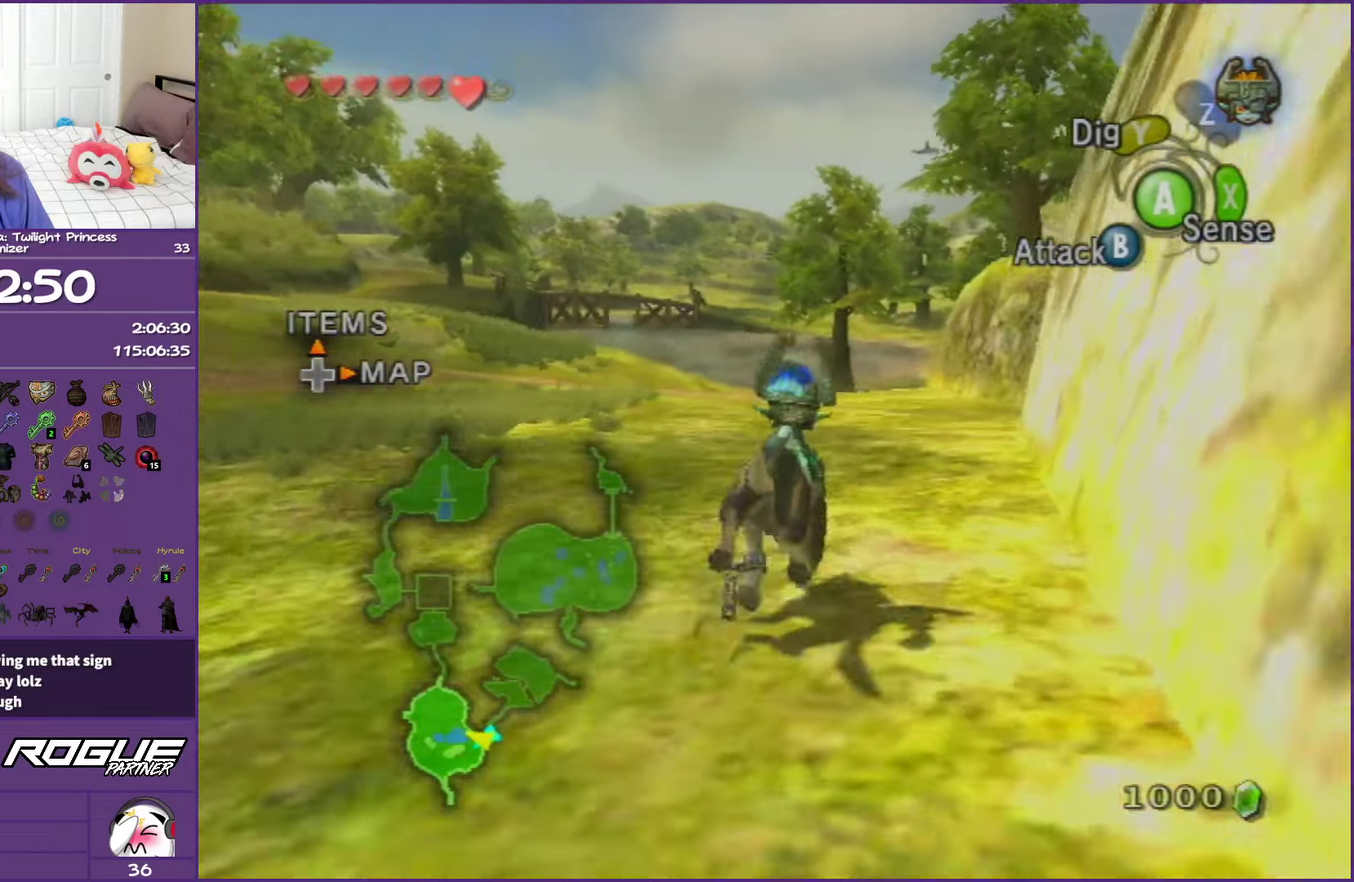
{"buttons": ["A"], "left_stick": "up", "right_stick": "center", "events": [[100, "A", "down"], [217, "A", "up"], [300, "A", "down"], [417, "A", "up"], [483, "A", "down"]]}
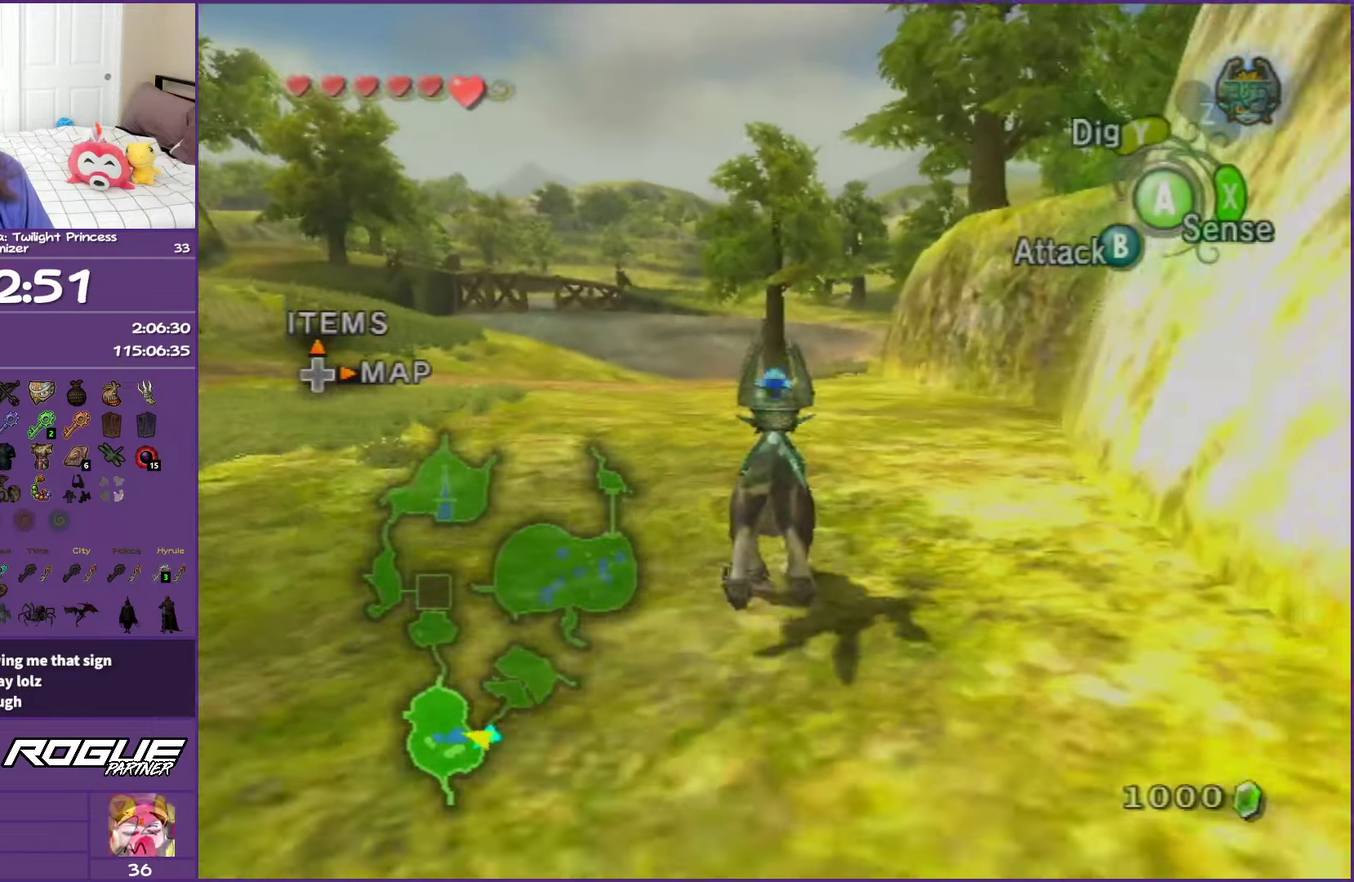
{"buttons": ["A"], "left_stick": "up", "right_stick": "center", "events": [[117, "A", "up"], [200, "A", "down"], [317, "A", "up"], [400, "A", "down"]]}
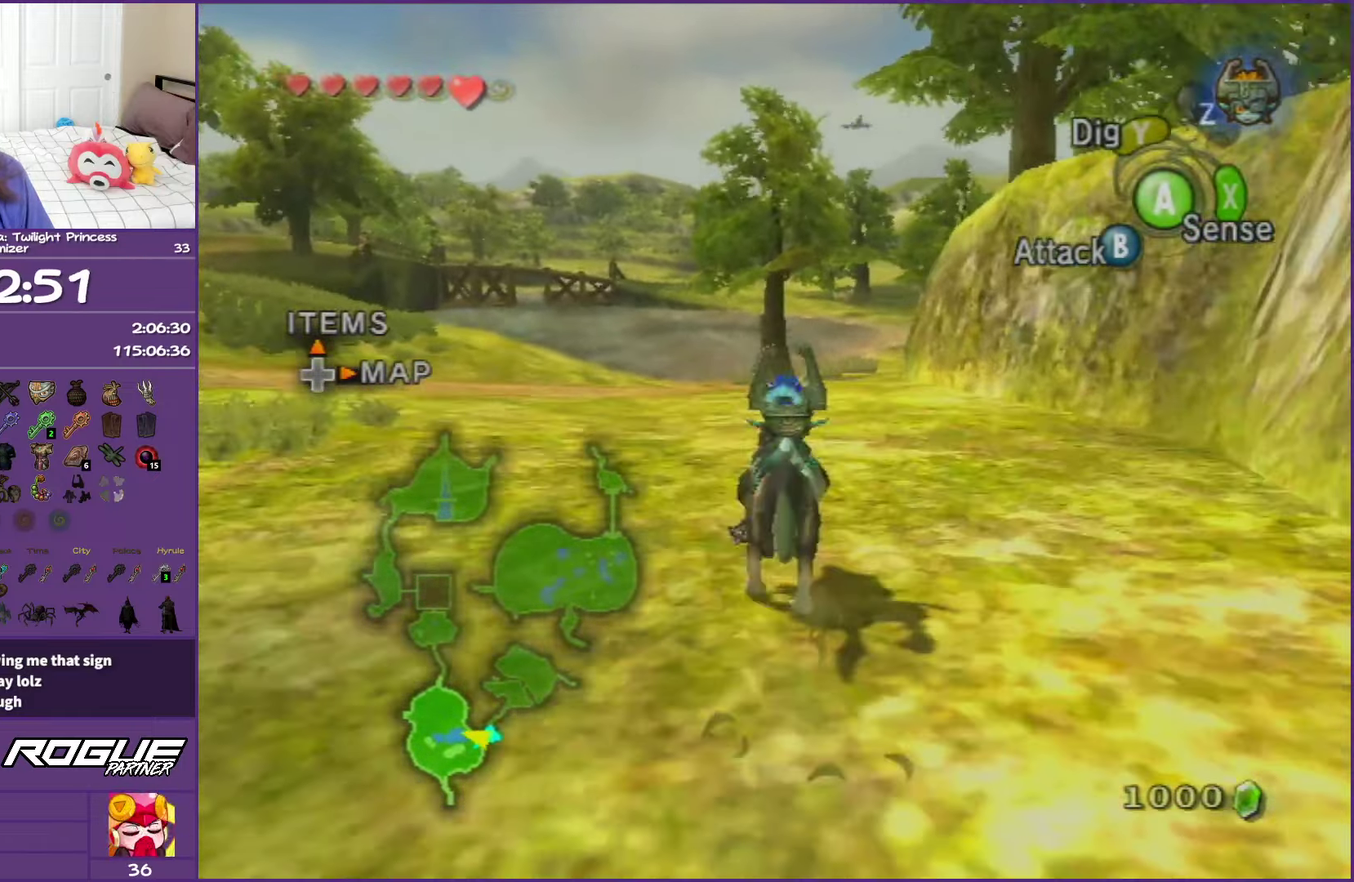
{"buttons": ["A"], "left_stick": "up", "right_stick": "center", "events": [[33, "A", "up"], [100, "A", "down"], [233, "A", "up"], [283, "A", "down"], [417, "A", "up"], [500, "A", "down"]]}
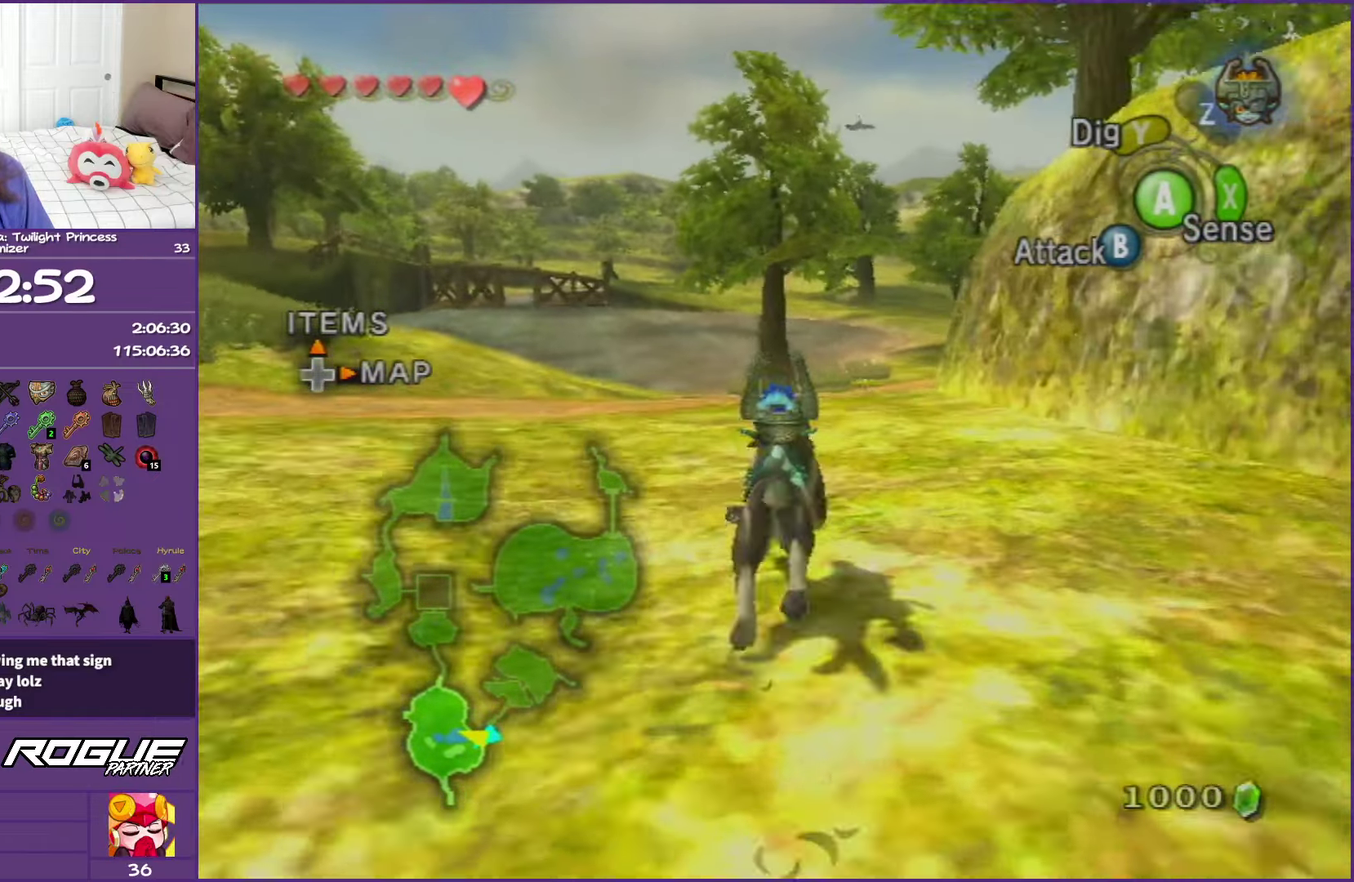
{"buttons": ["A"], "left_stick": "up", "right_stick": "center", "events": [[133, "A", "up"], [200, "A", "down"], [317, "A", "up"], [417, "A", "down"]]}
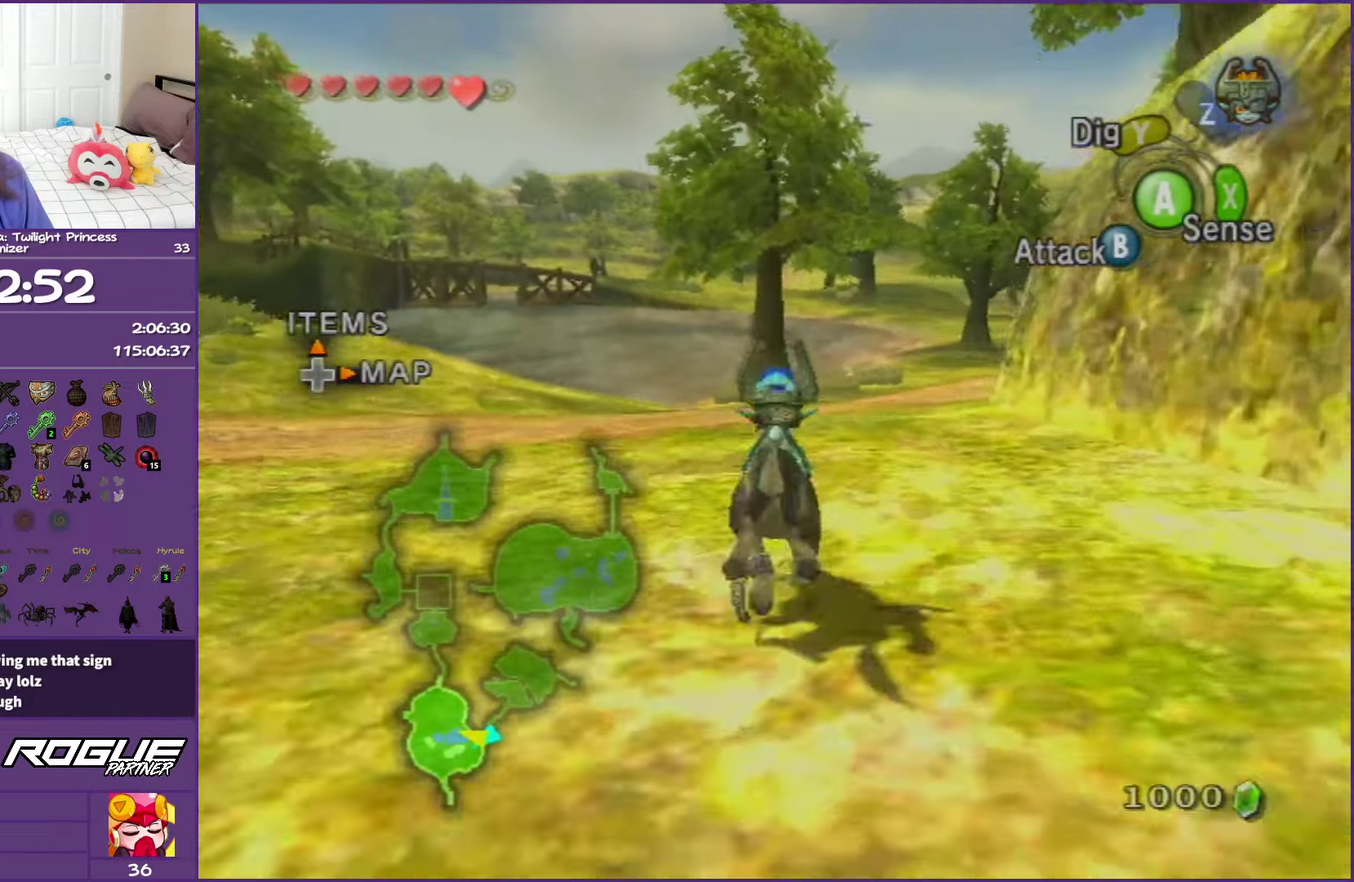
{"buttons": [], "left_stick": "up", "right_stick": "center", "events": [[33, "A", "up"], [117, "A", "down"], [250, "A", "up"], [317, "A", "down"], [450, "A", "up"]]}